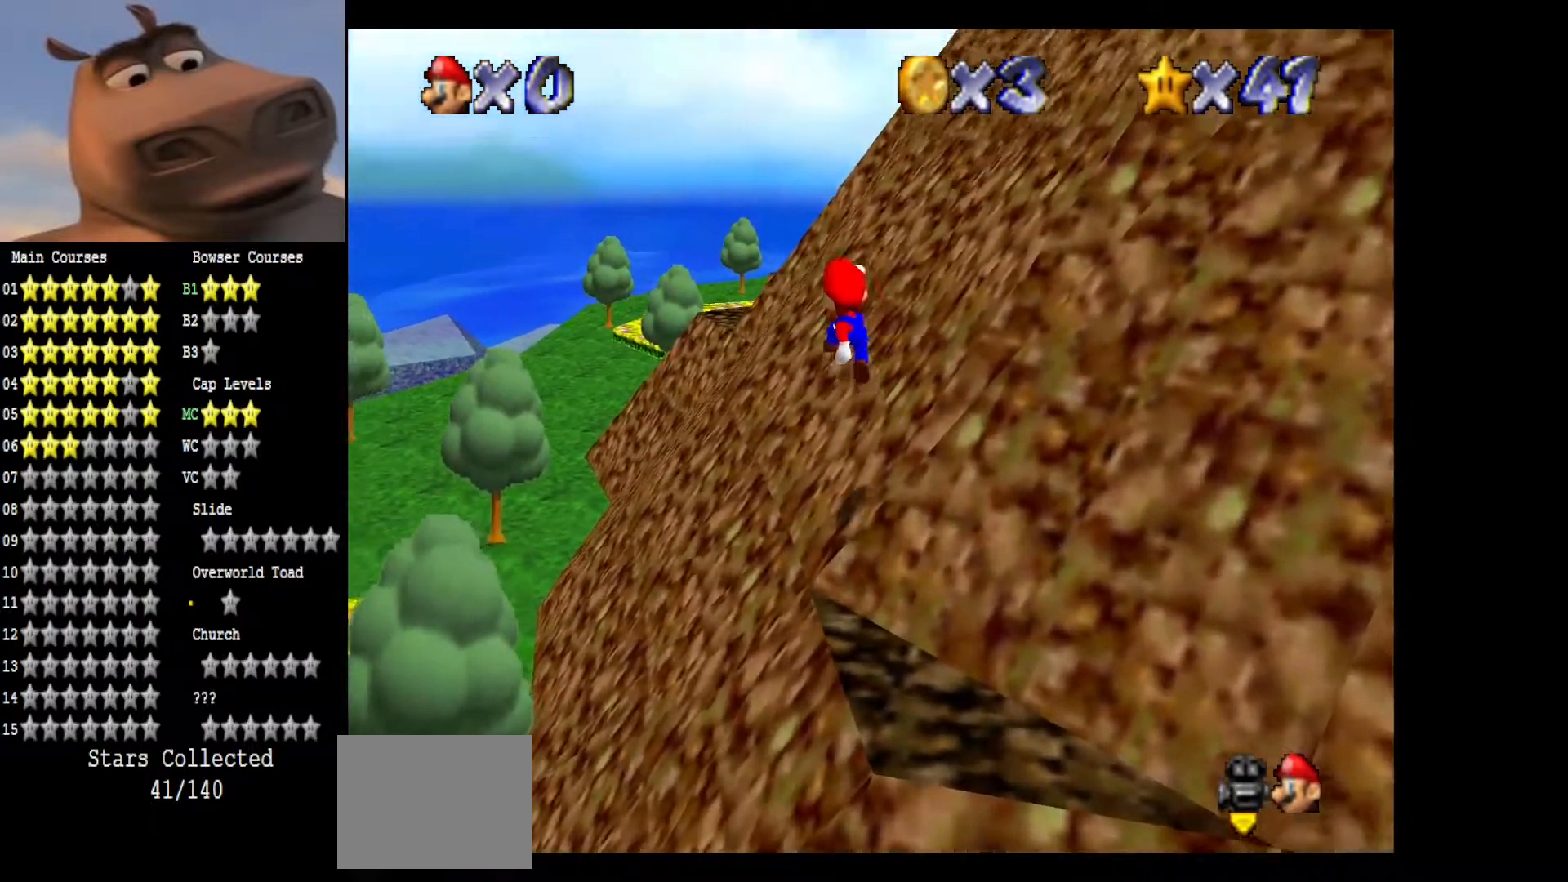
Gameplay with a controller (Xbox layout); each line is a JSON object with the inputs held at the frame after it. "events" lists button and stick changes between this image and that frame as [ms after this image, input, new state], when the widget could be followed in between.
{"buttons": [], "left_stick": "up", "right_stick": "center", "events": [[183, "A", "up"]]}
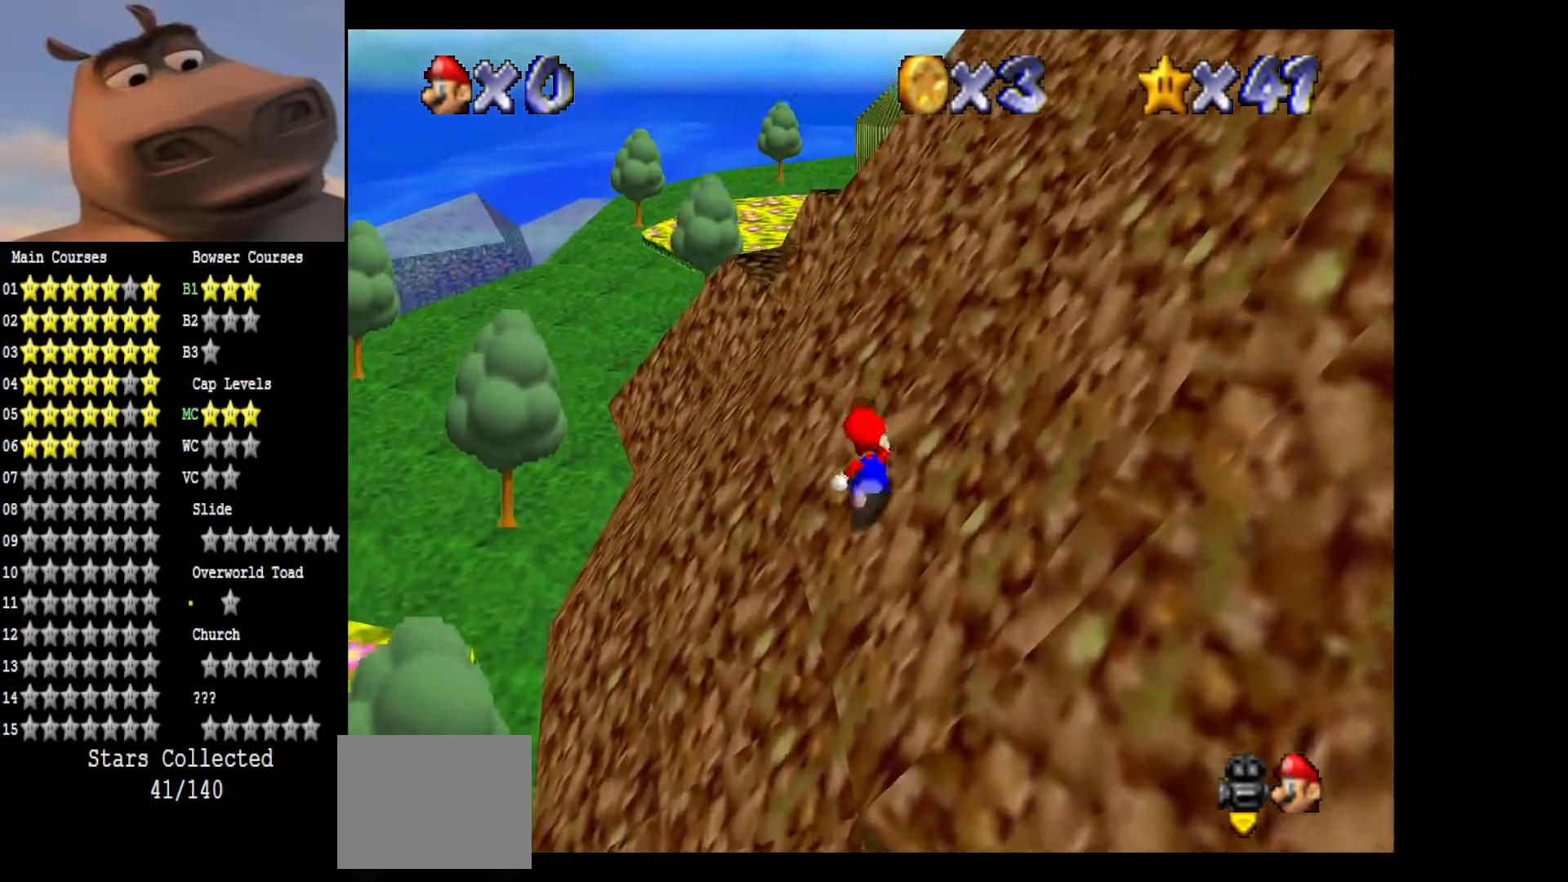
{"buttons": [], "left_stick": "up-right", "right_stick": "center", "events": [[433, "left_stick", "up-right"]]}
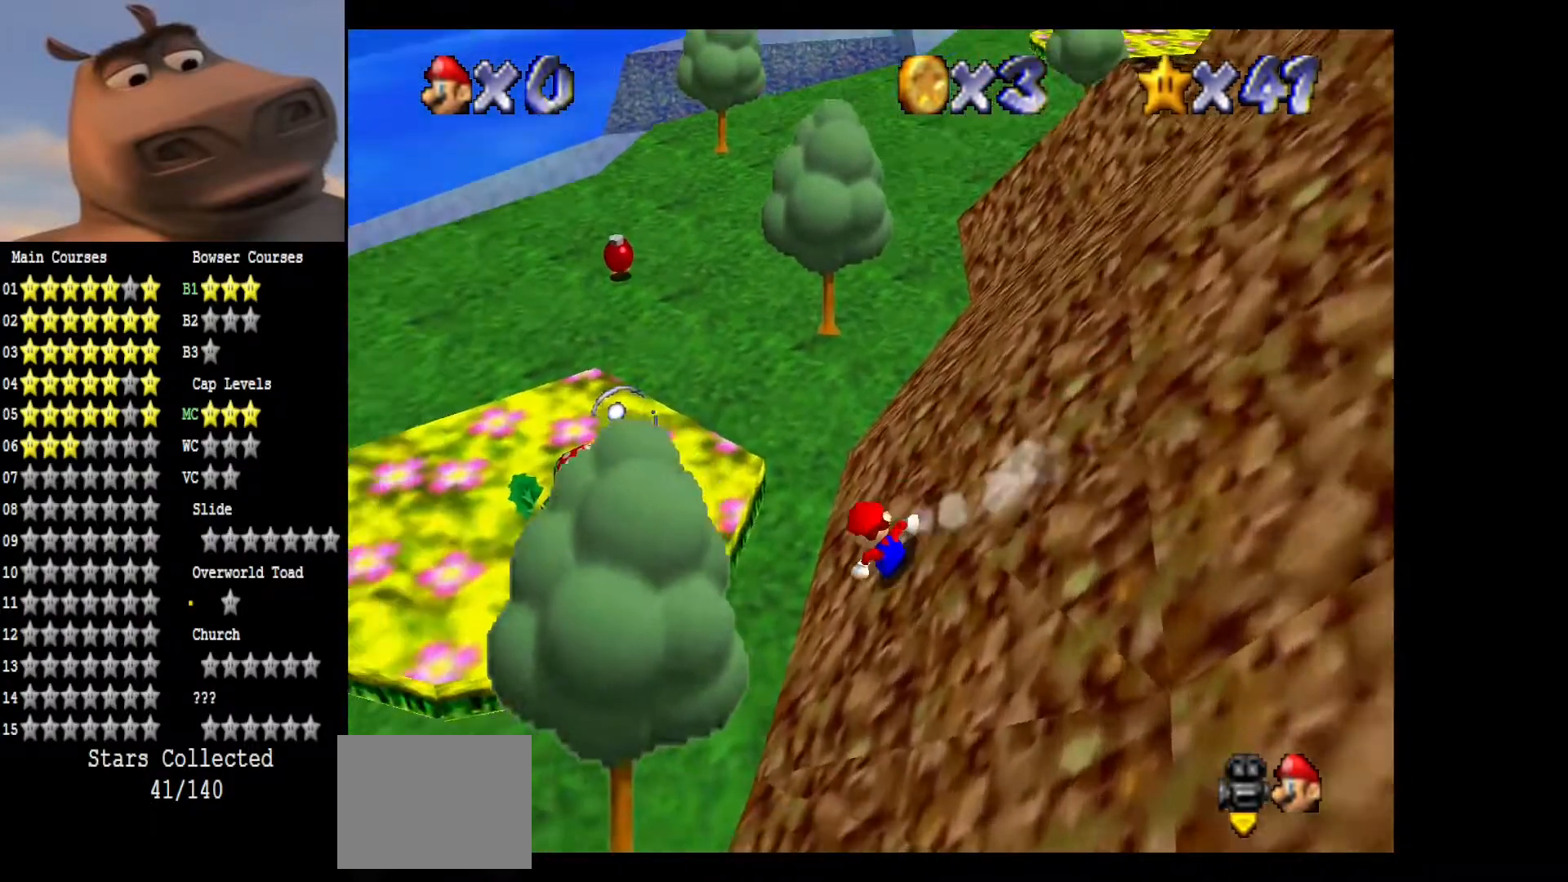
{"buttons": ["A"], "left_stick": "up-right", "right_stick": "center", "events": [[367, "A", "down"]]}
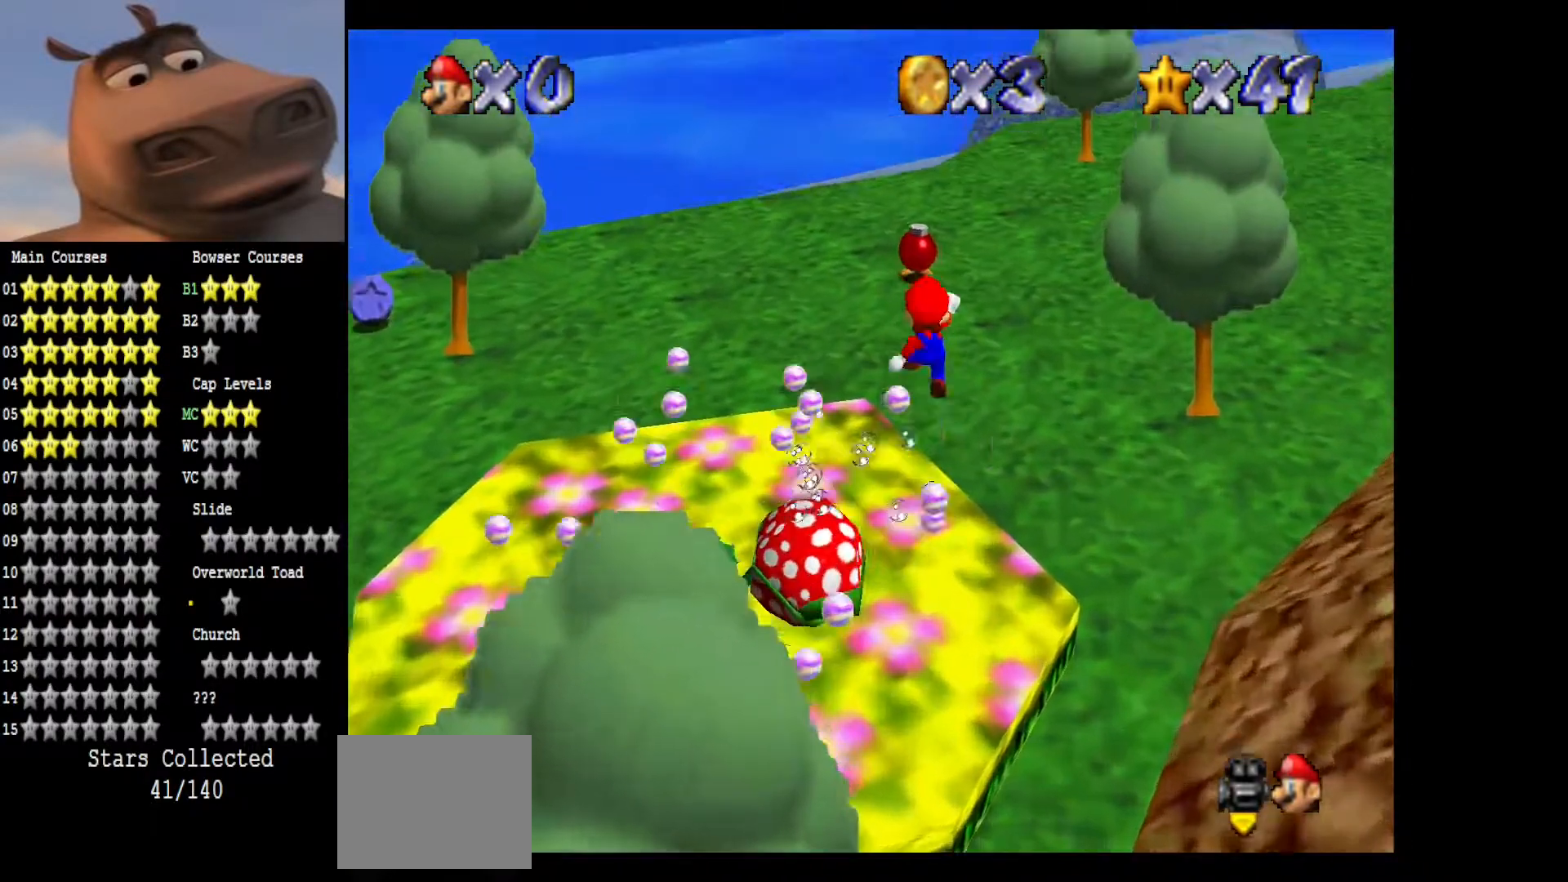
{"buttons": [], "left_stick": "up-right", "right_stick": "center", "events": [[17, "A", "up"], [300, "right_stick", "left"], [467, "right_stick", "center"]]}
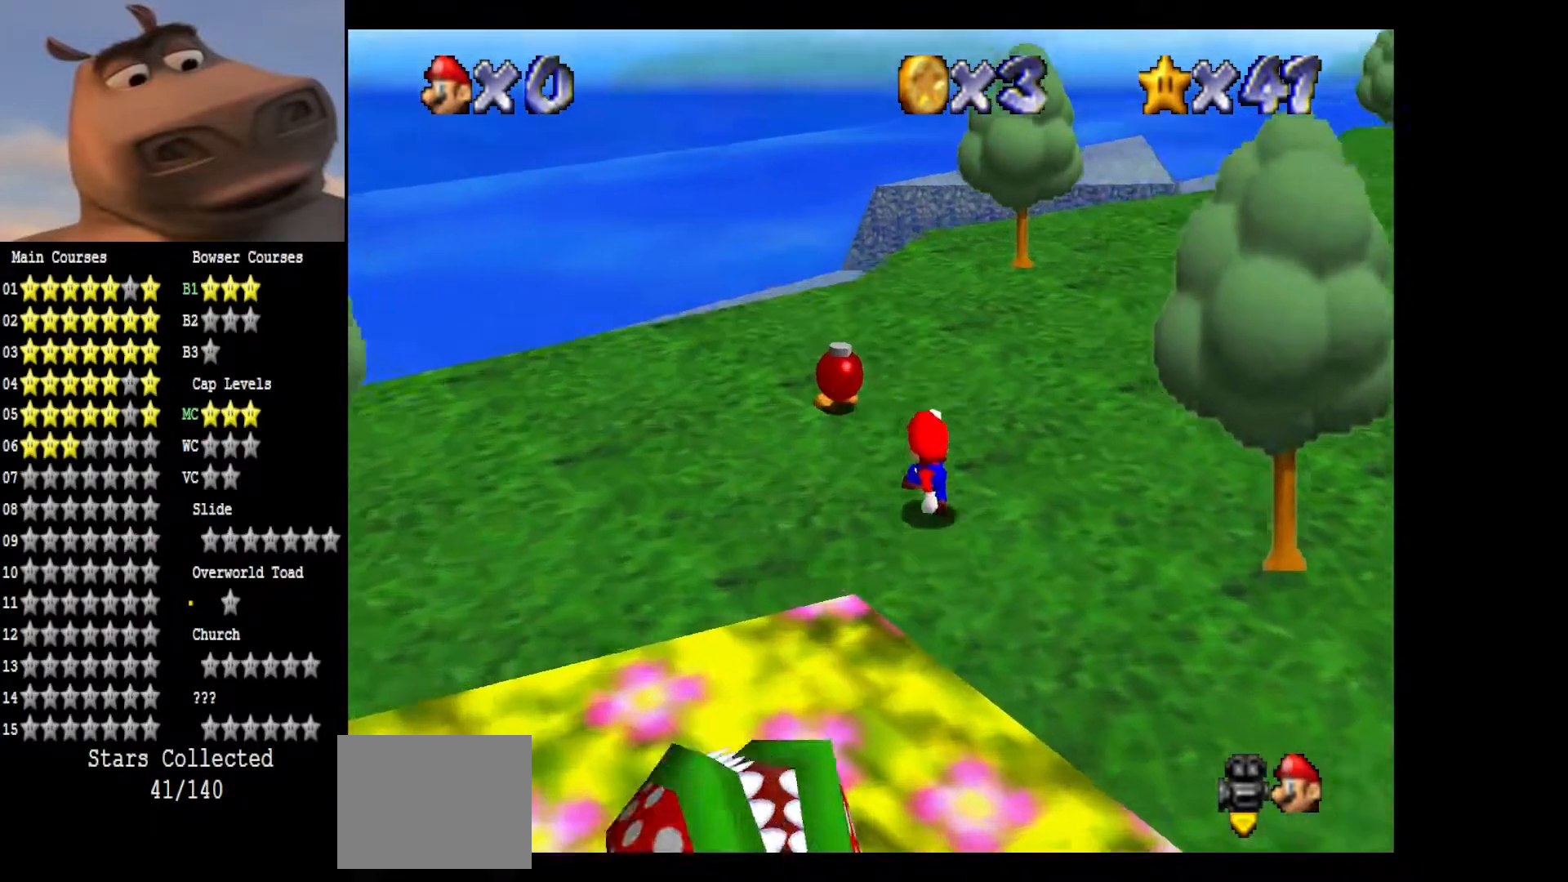
{"buttons": [], "left_stick": "up-right", "right_stick": "center", "events": [[100, "right_stick", "left"], [333, "right_stick", "center"]]}
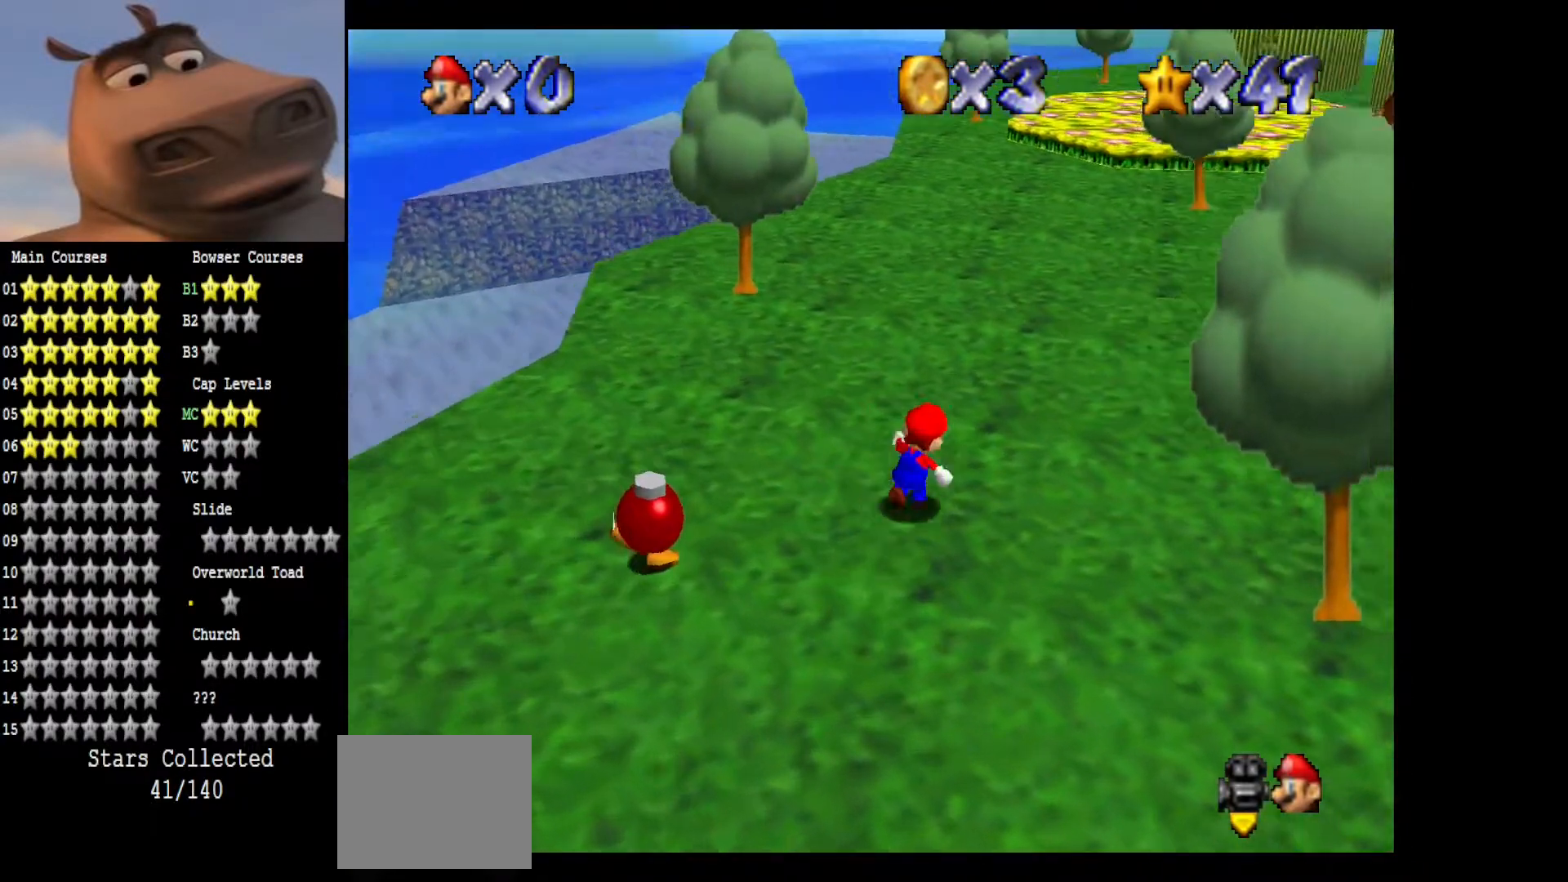
{"buttons": [], "left_stick": "up", "right_stick": "center", "events": [[17, "A", "down"], [83, "left_stick", "up"], [183, "A", "up"], [267, "B", "down"], [433, "B", "up"]]}
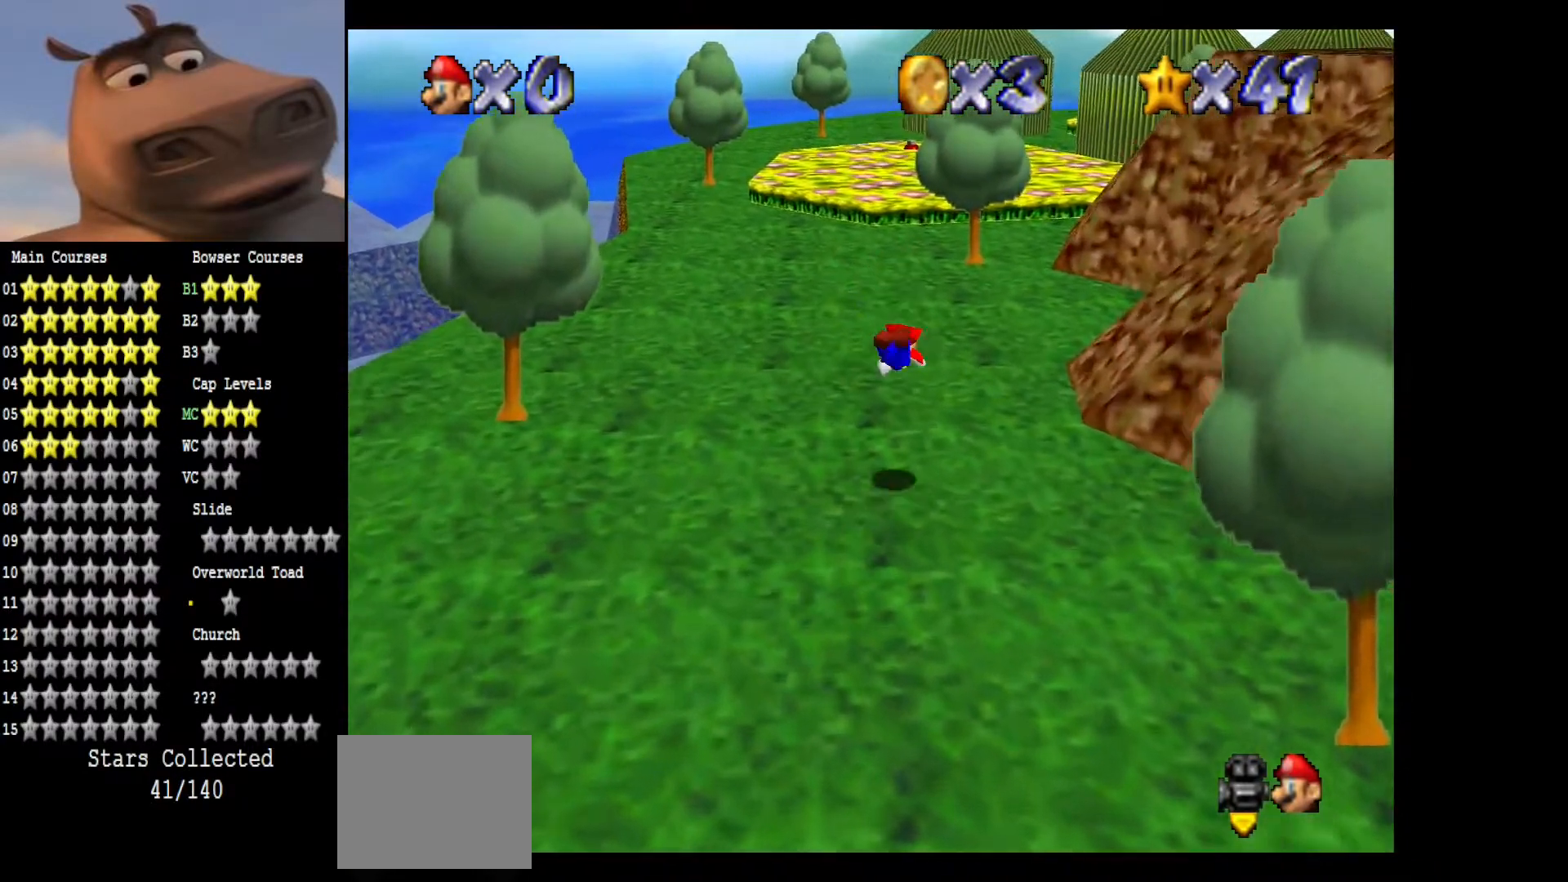
{"buttons": [], "left_stick": "up-right", "right_stick": "left", "events": [[217, "A", "down"], [300, "left_stick", "up-right"], [333, "A", "up"], [500, "right_stick", "left"]]}
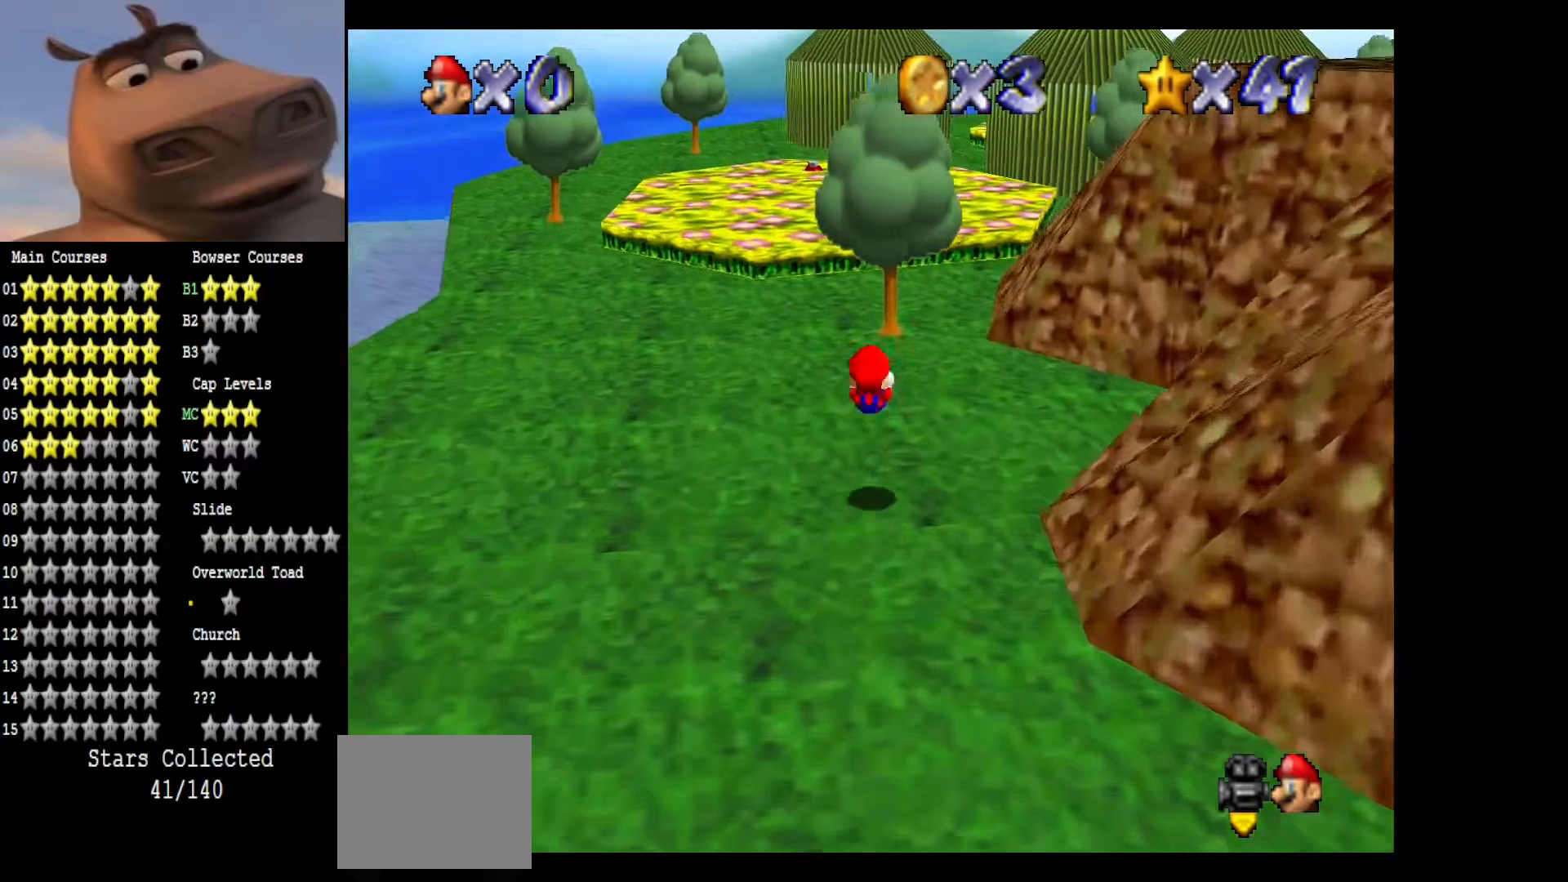
{"buttons": [], "left_stick": "up-left", "right_stick": "center", "events": [[167, "left_stick", "up"], [167, "right_stick", "center"], [333, "B", "down"], [467, "B", "up"], [467, "left_stick", "up-left"]]}
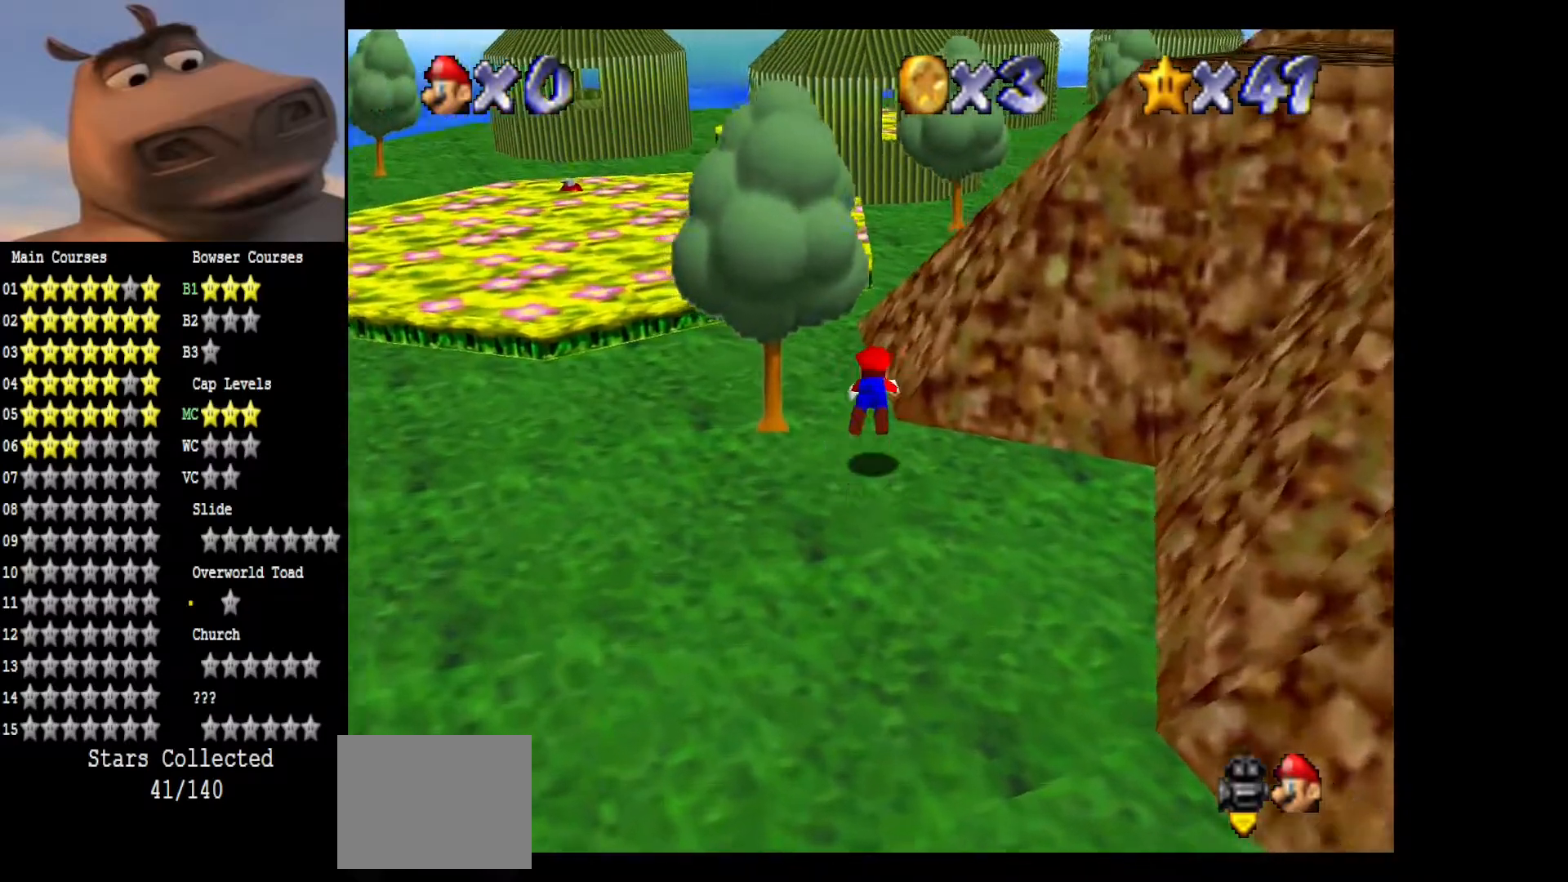
{"buttons": [], "left_stick": "up", "right_stick": "left", "events": [[217, "A", "down"], [317, "A", "up"], [483, "right_stick", "left"], [500, "left_stick", "up"]]}
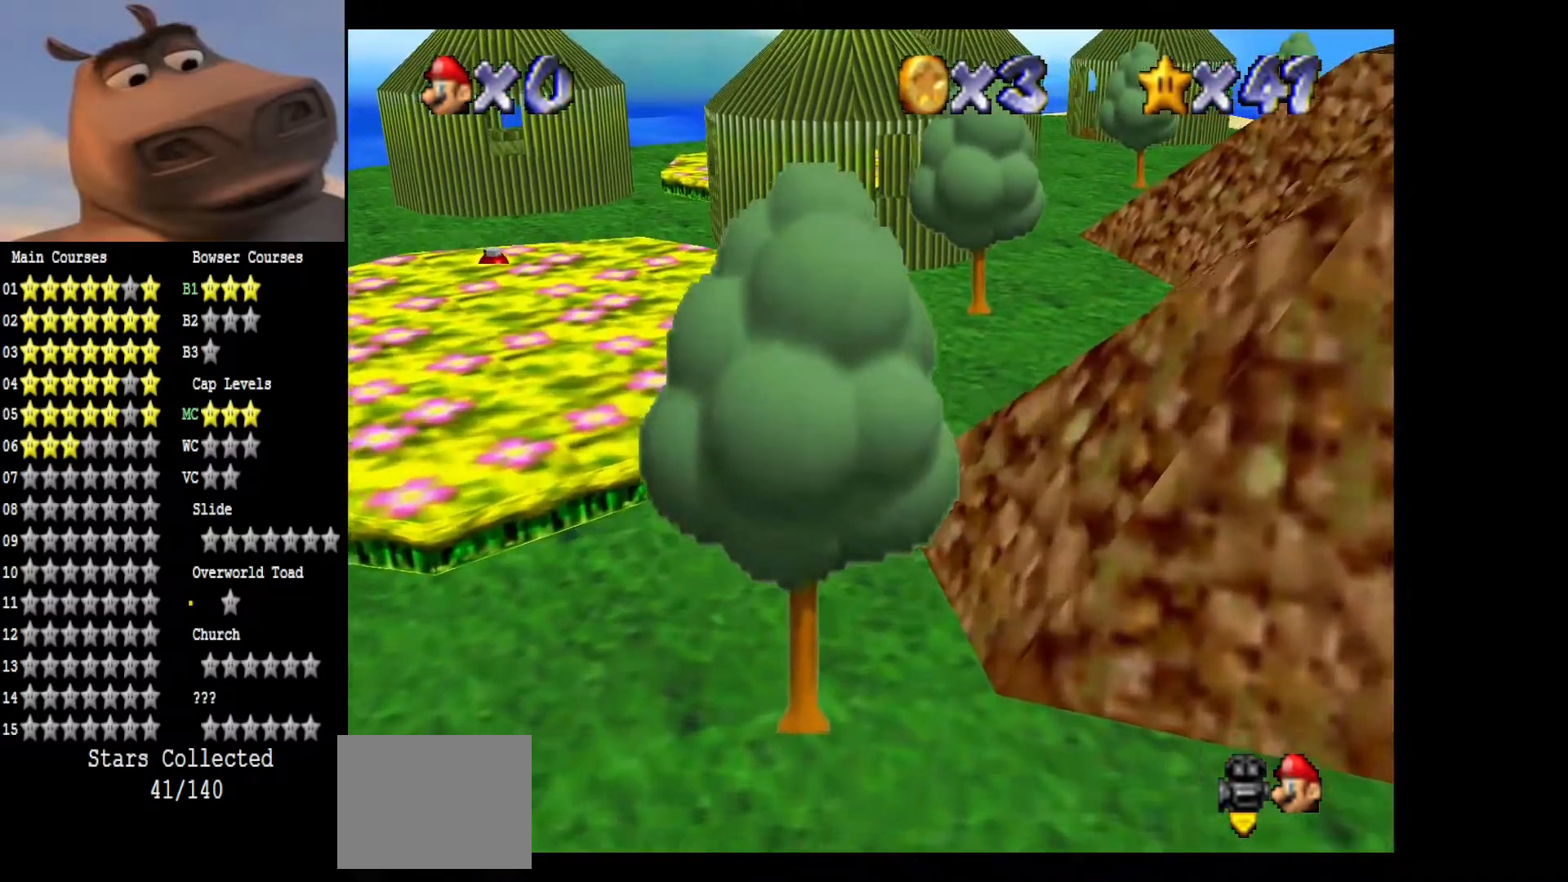
{"buttons": ["B"], "left_stick": "up", "right_stick": "center", "events": [[200, "right_stick", "center"], [450, "B", "down"]]}
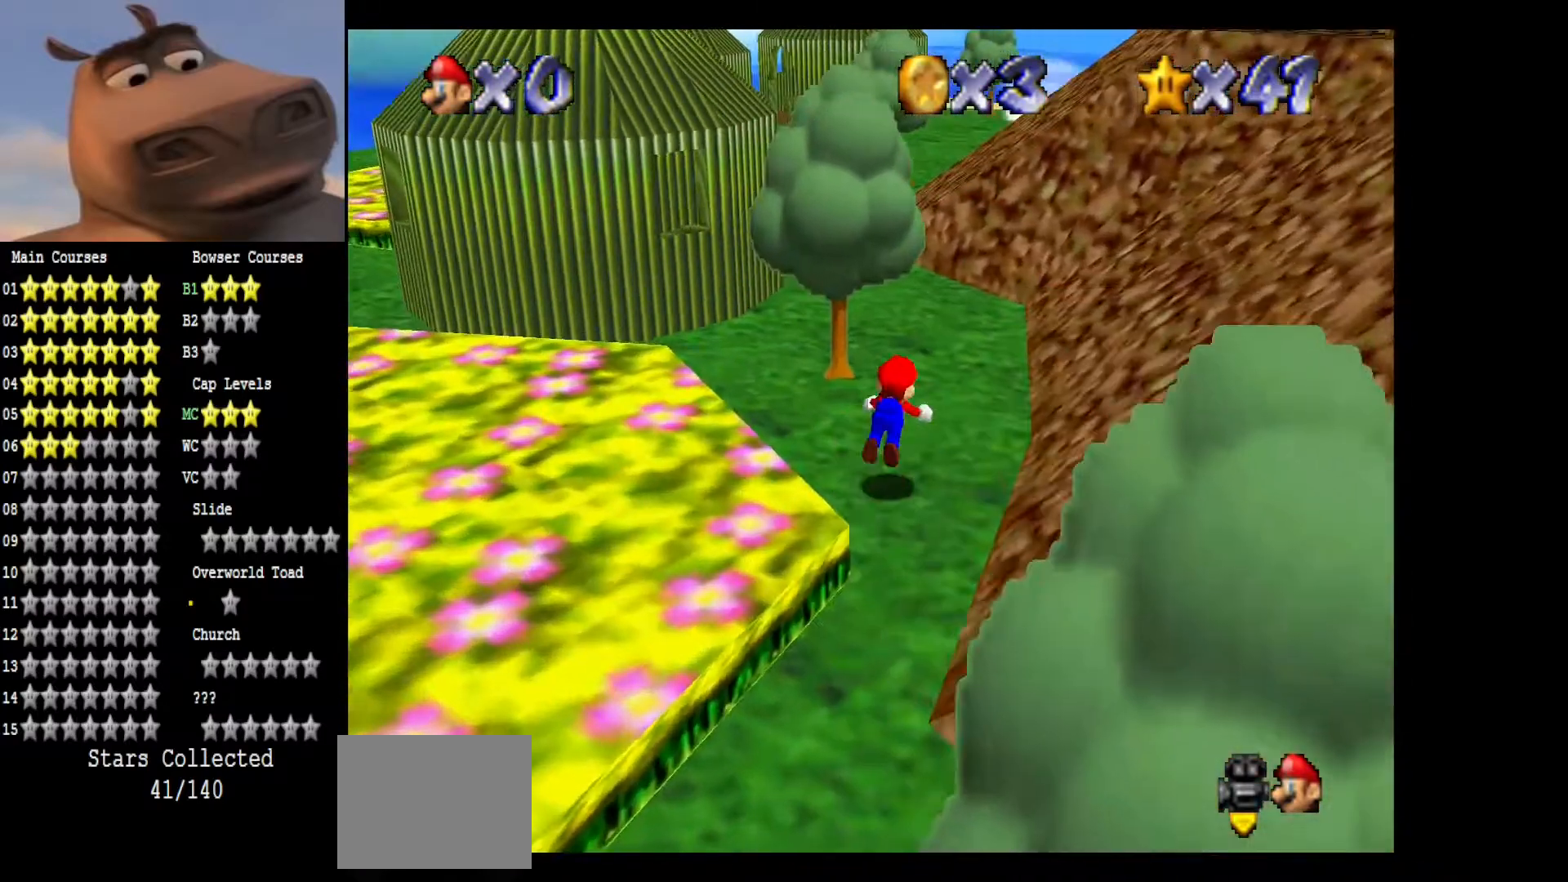
{"buttons": ["A"], "left_stick": "left", "right_stick": "center", "events": [[67, "B", "up"], [200, "left_stick", "down-left"], [333, "left_stick", "left"], [433, "A", "down"]]}
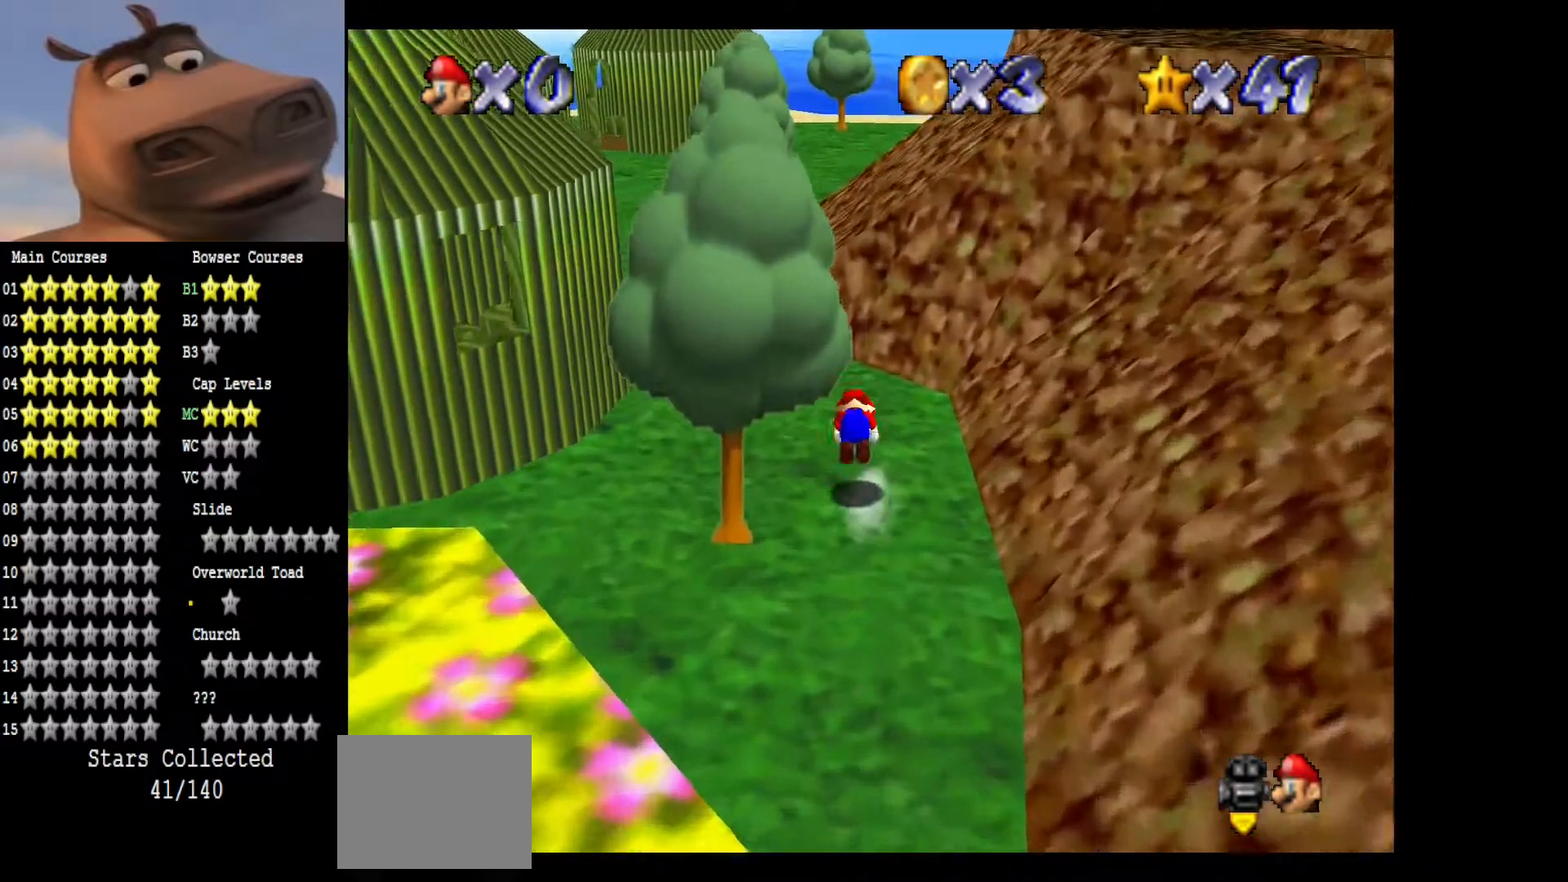
{"buttons": [], "left_stick": "up-left", "right_stick": "center", "events": [[83, "A", "up"], [233, "left_stick", "up-left"]]}
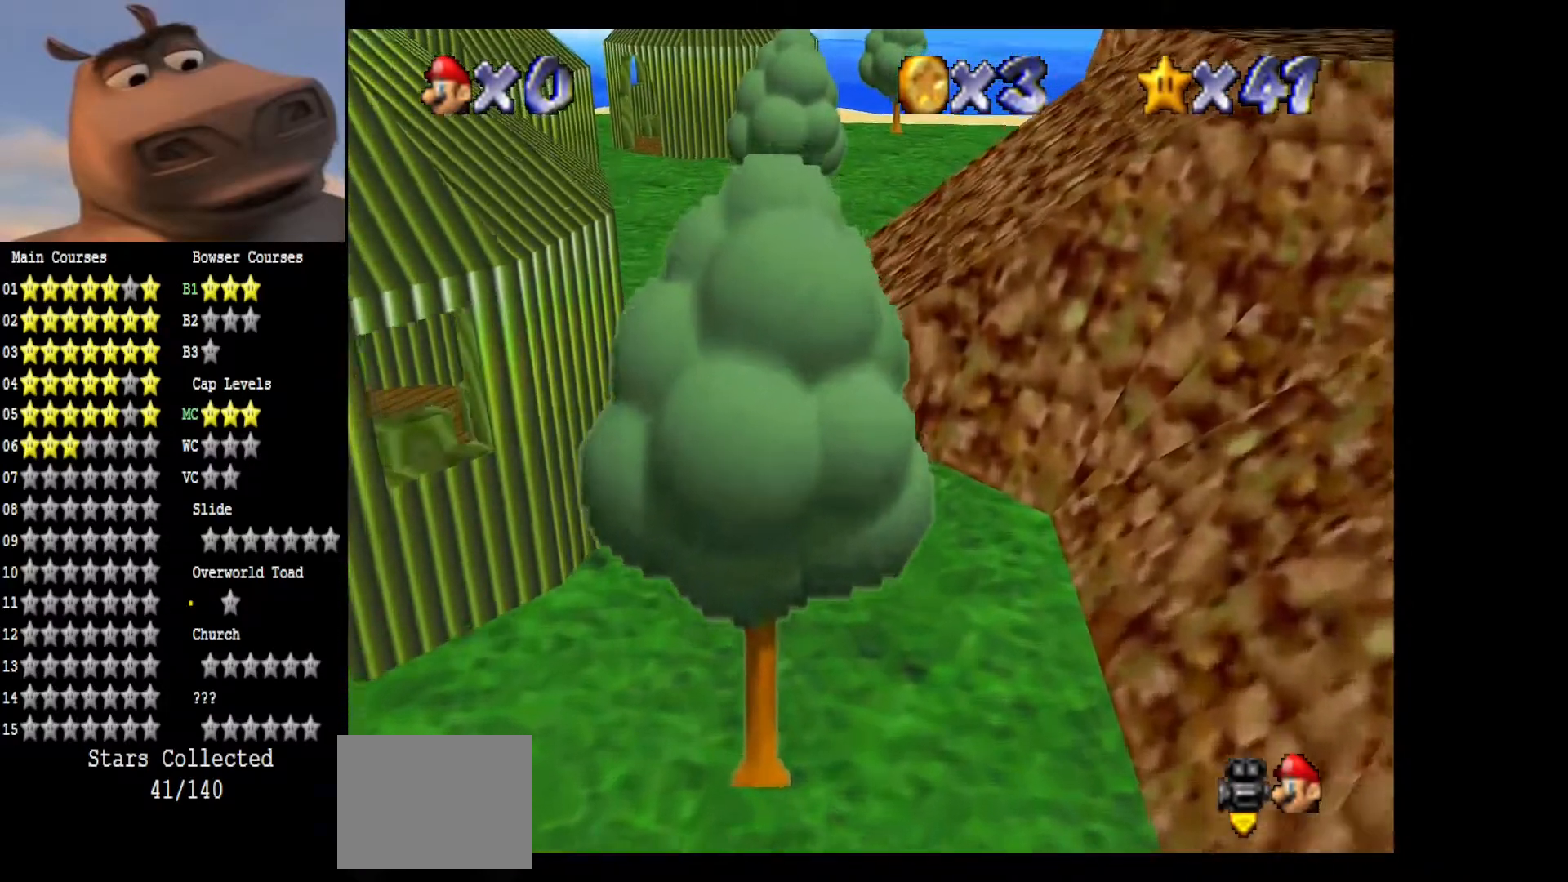
{"buttons": ["B"], "left_stick": "up", "right_stick": "center", "events": [[33, "left_stick", "up"], [150, "A", "down"], [400, "B", "down"], [417, "A", "up"]]}
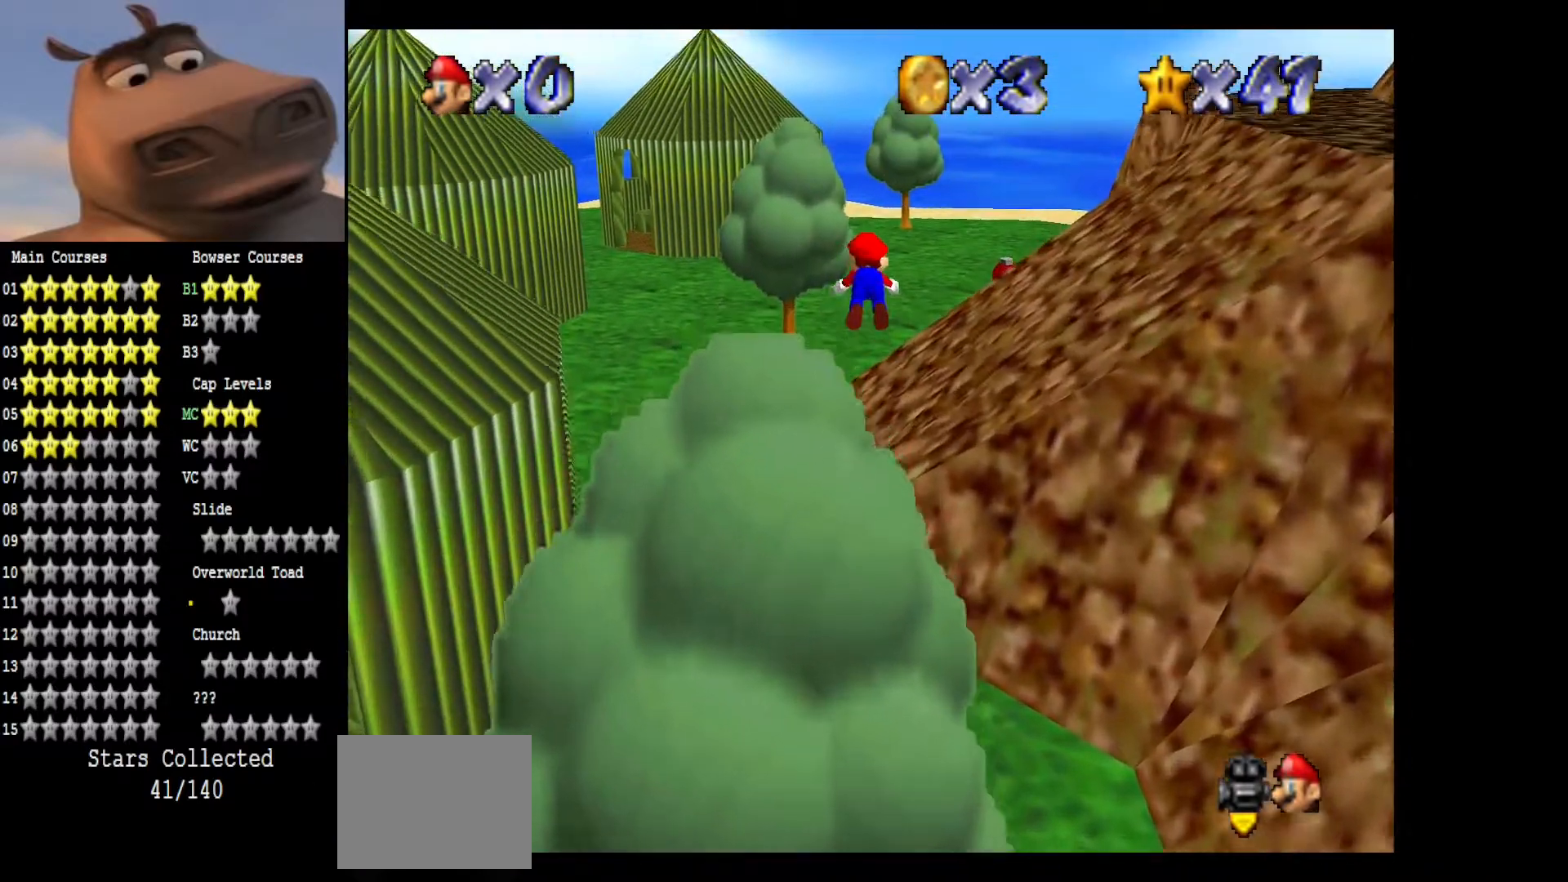
{"buttons": [], "left_stick": "up", "right_stick": "center", "events": [[33, "B", "up"]]}
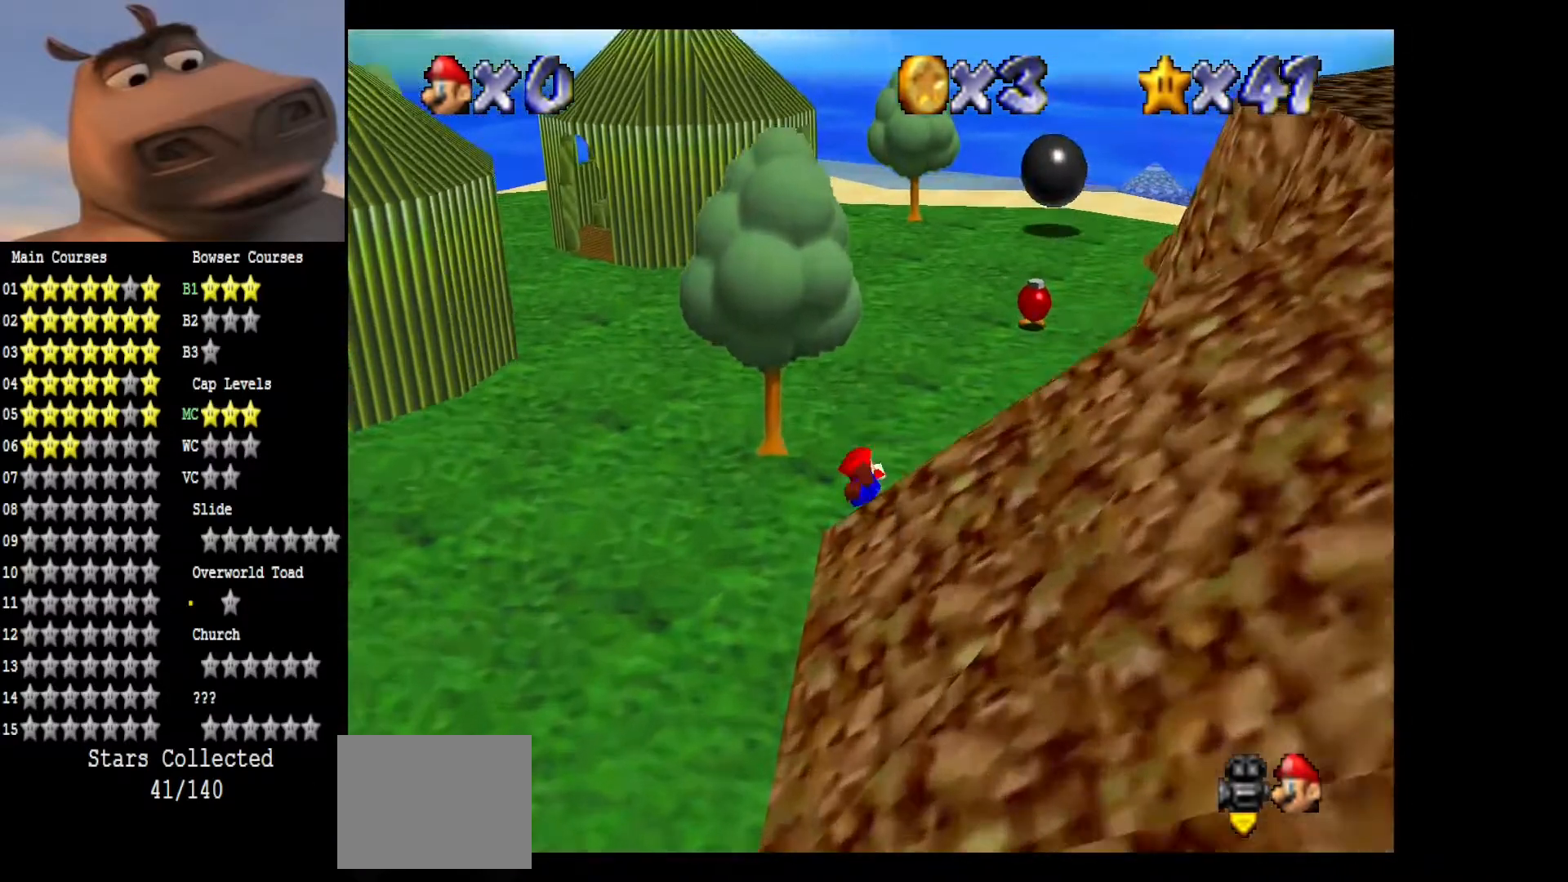
{"buttons": [], "left_stick": "up-right", "right_stick": "left", "events": [[83, "left_stick", "up-right"], [117, "A", "down"], [250, "A", "up"], [417, "right_stick", "left"]]}
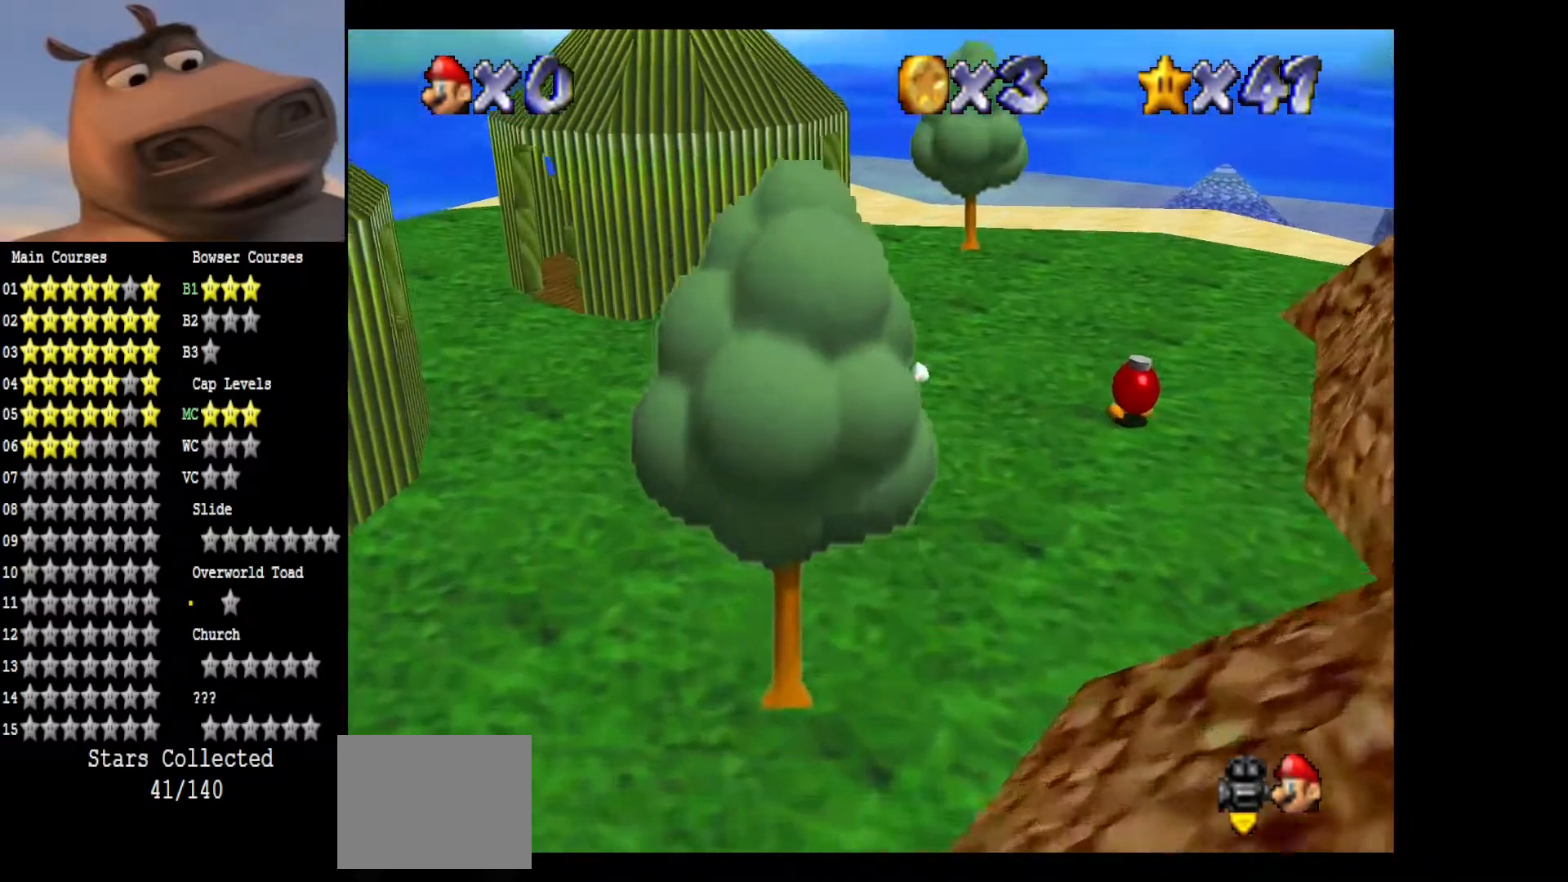
{"buttons": [], "left_stick": "up", "right_stick": "left", "events": [[67, "right_stick", "center"], [183, "right_stick", "left"], [333, "left_stick", "up"], [333, "right_stick", "center"], [433, "right_stick", "left"]]}
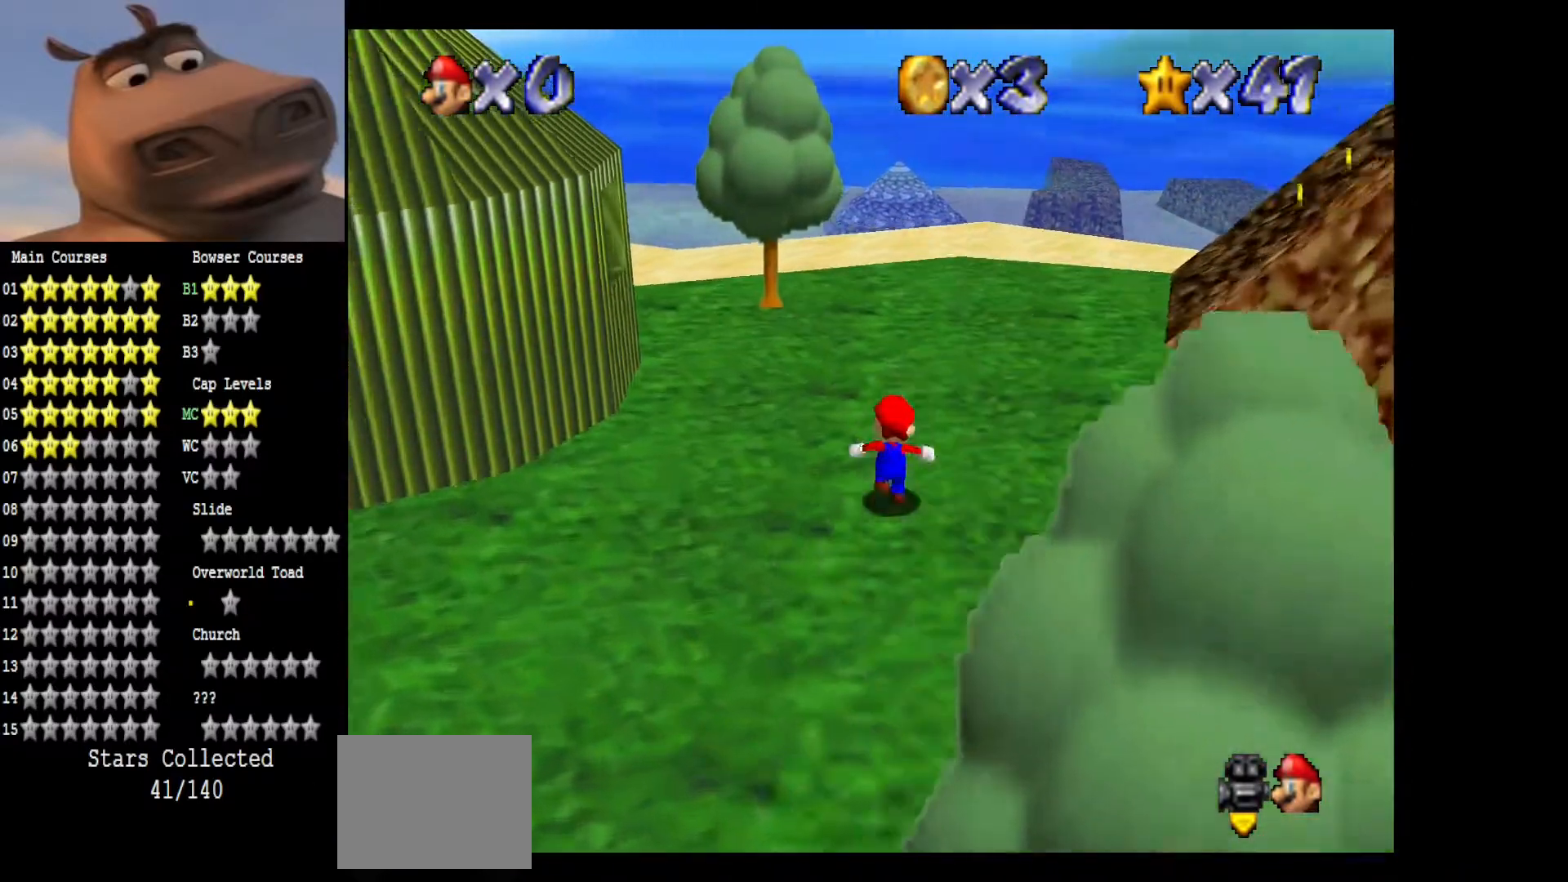
{"buttons": [], "left_stick": "up", "right_stick": "left", "events": [[100, "right_stick", "center"], [183, "right_stick", "left"], [350, "right_stick", "center"], [450, "right_stick", "left"]]}
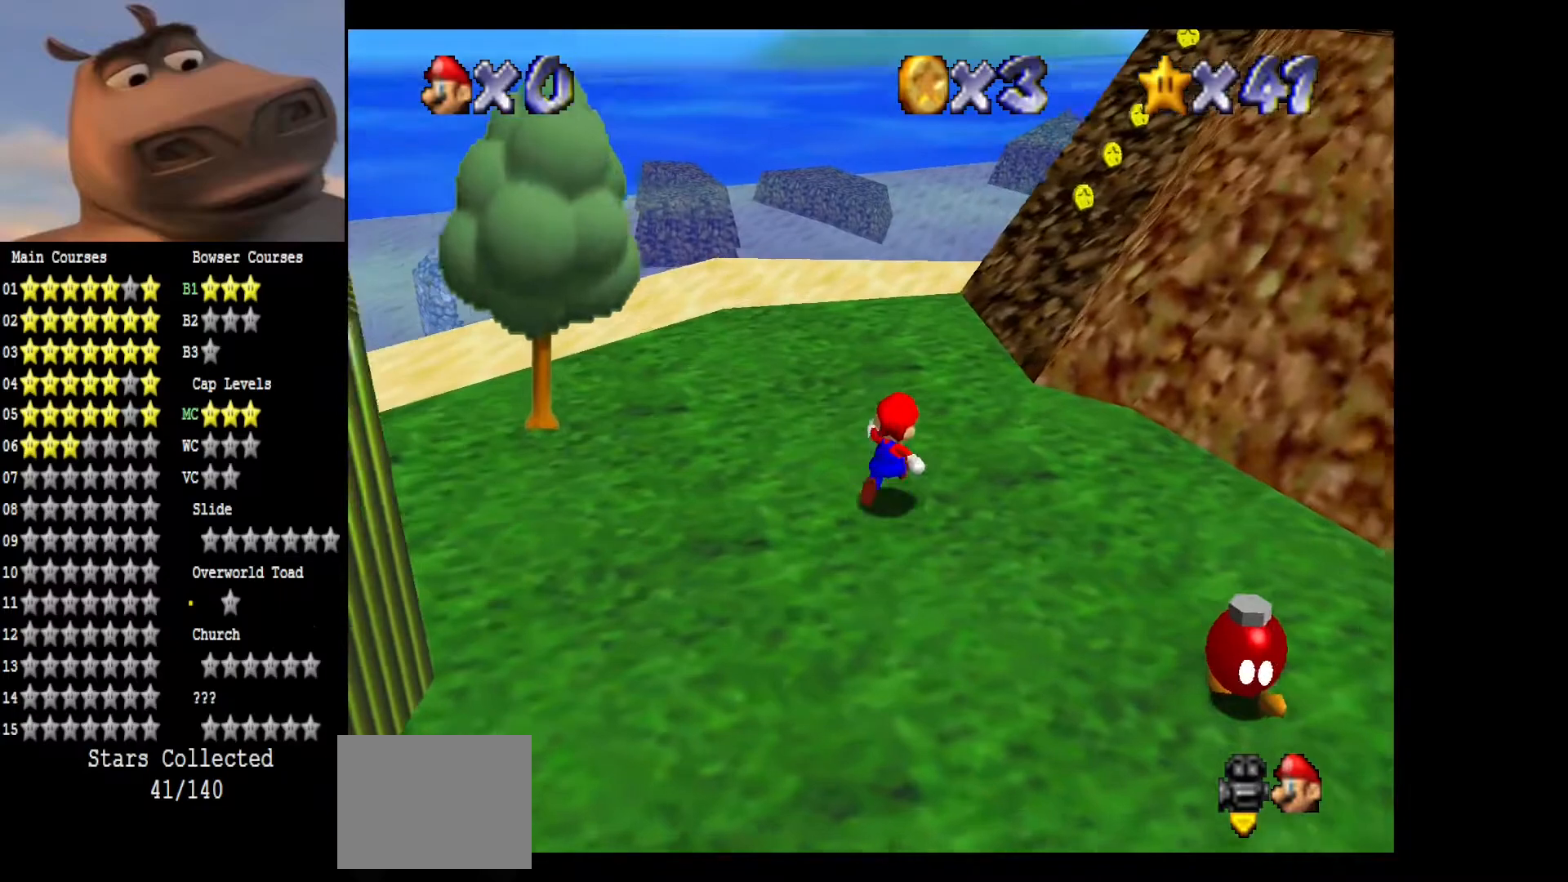
{"buttons": [], "left_stick": "up", "right_stick": "center", "events": [[217, "right_stick", "center"]]}
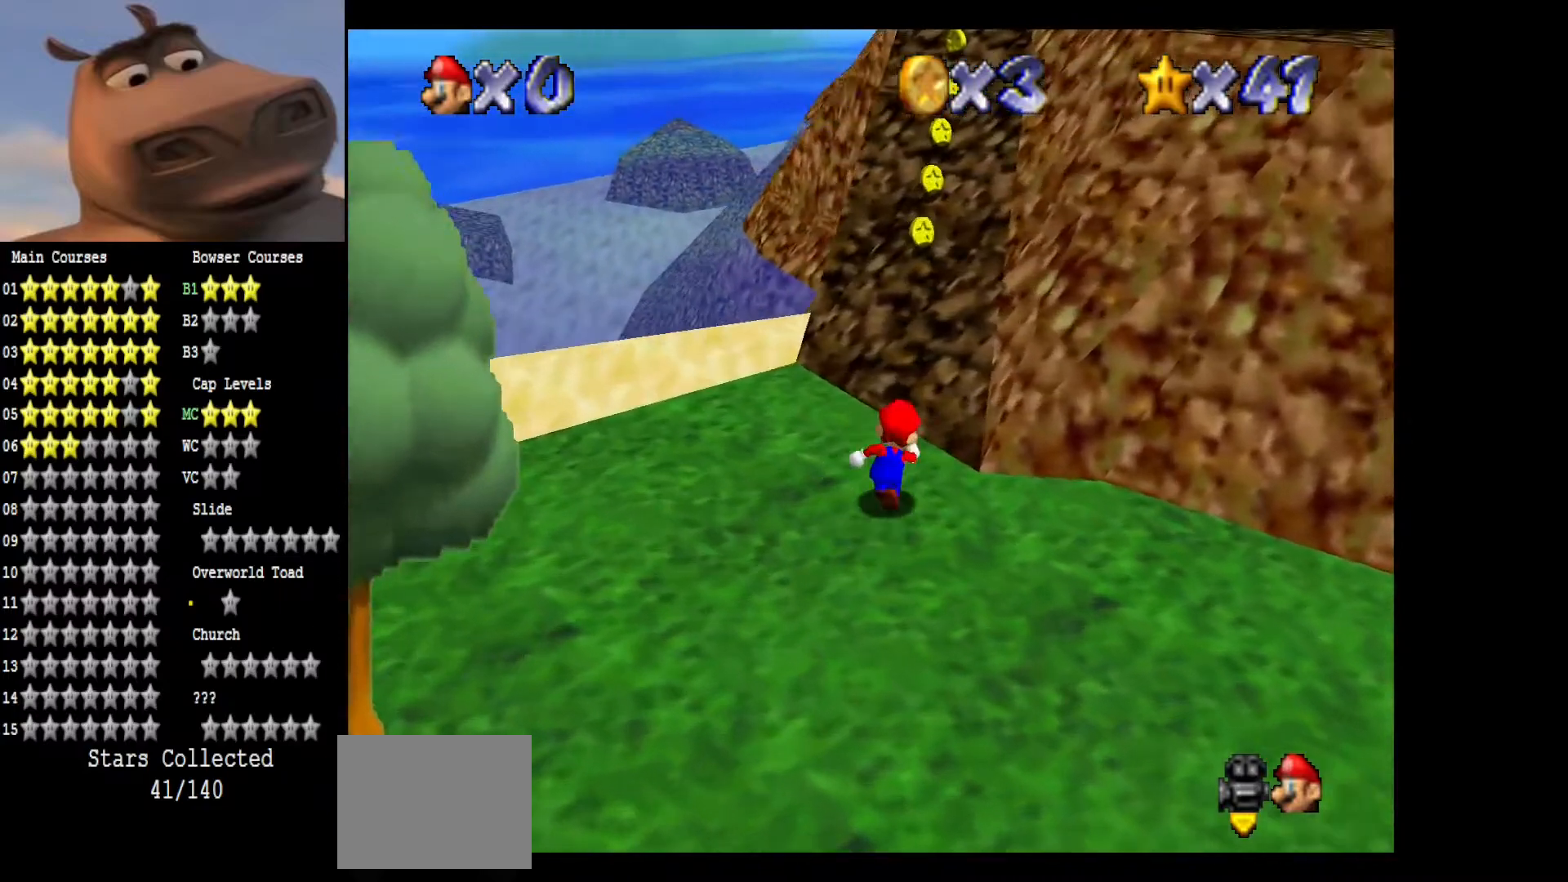
{"buttons": [], "left_stick": "up", "right_stick": "center", "events": [[50, "A", "down"], [183, "A", "up"], [217, "left_stick", "up-right"], [383, "left_stick", "up"]]}
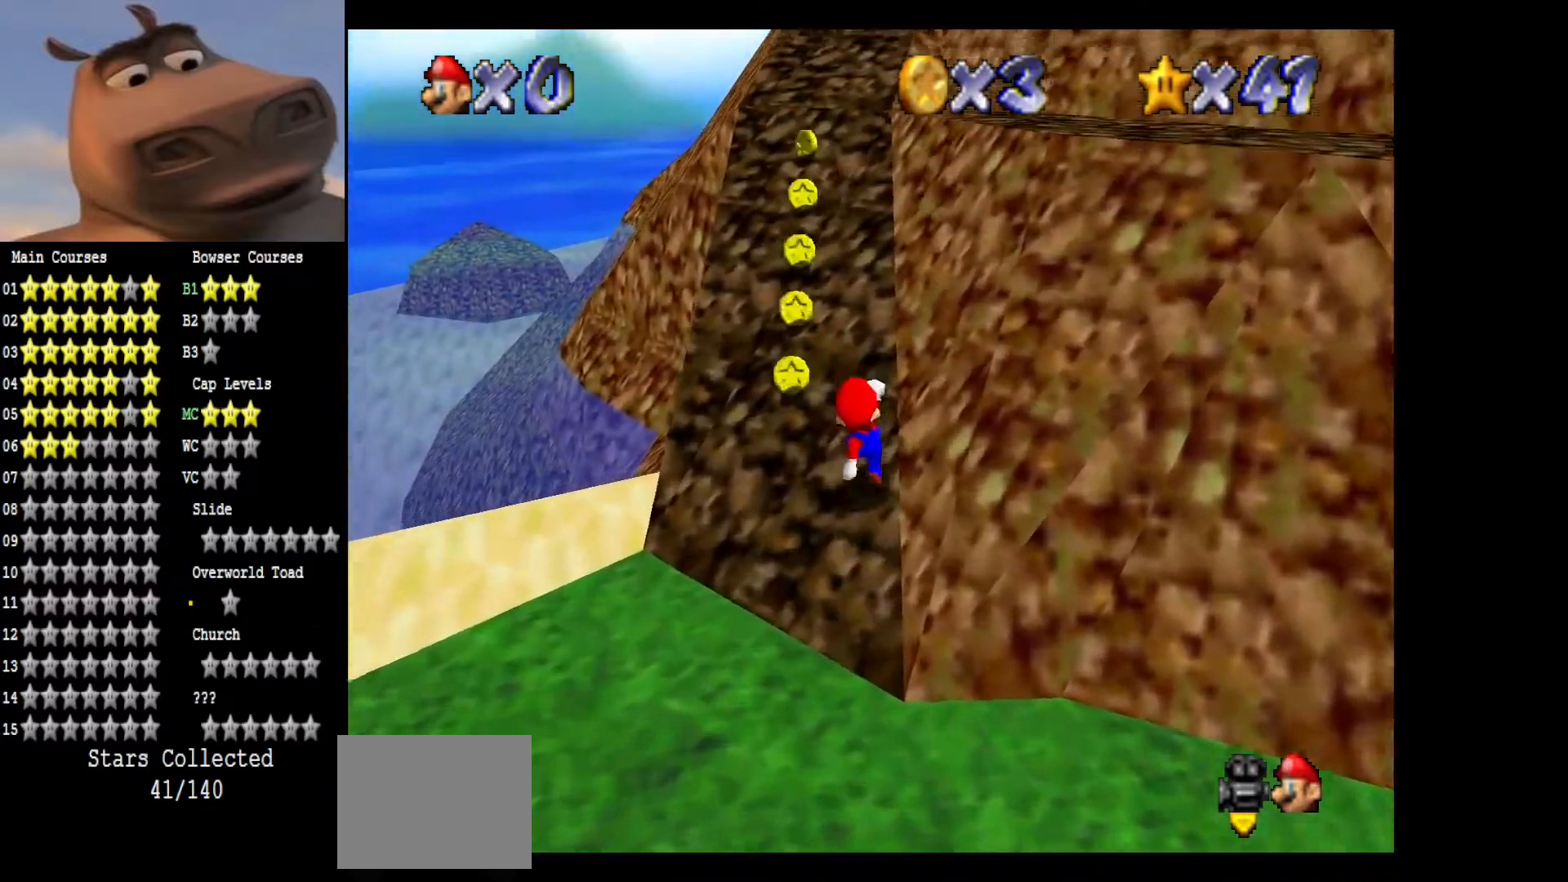
{"buttons": [], "left_stick": "up-left", "right_stick": "center", "events": [[117, "A", "down"], [200, "left_stick", "up-left"], [233, "A", "up"]]}
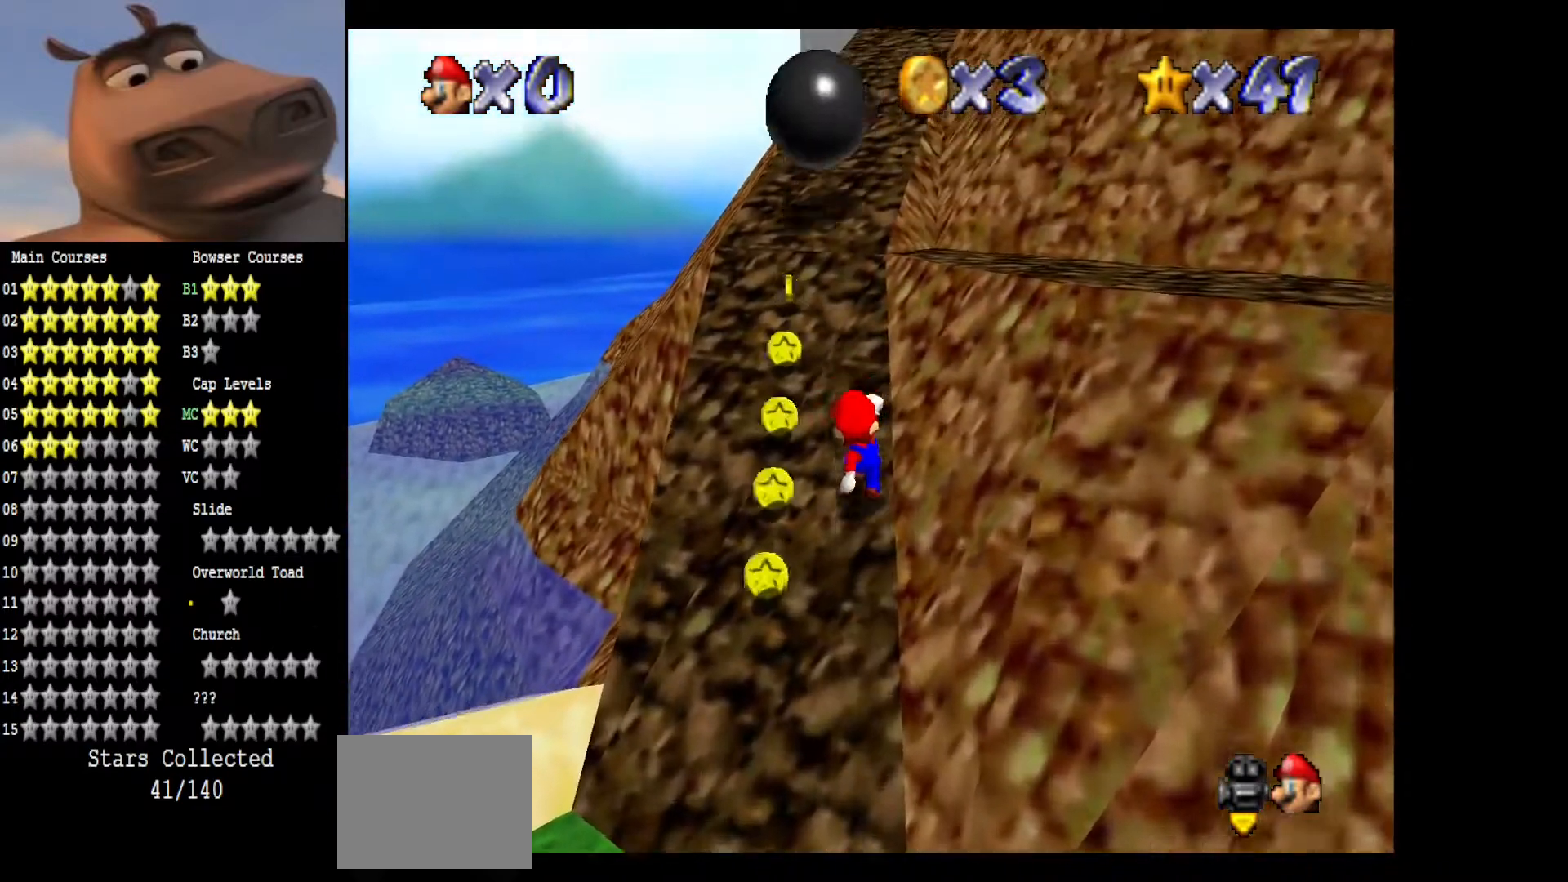
{"buttons": ["A"], "left_stick": "up", "right_stick": "center", "events": [[67, "left_stick", "up"], [417, "A", "down"]]}
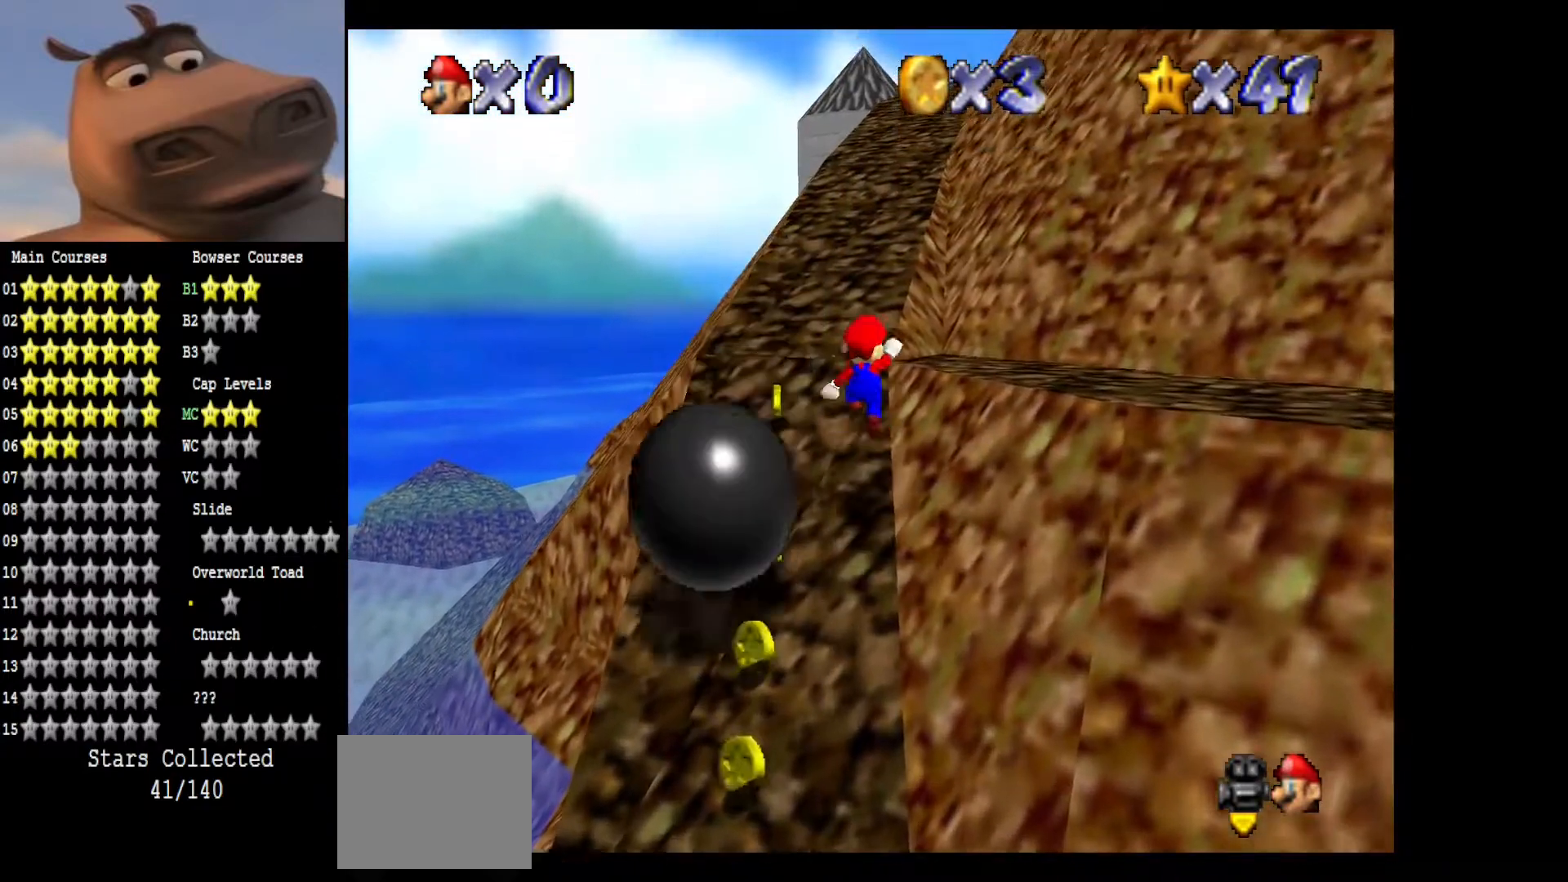
{"buttons": [], "left_stick": "up", "right_stick": "center", "events": [[117, "B", "down"], [133, "A", "up"], [150, "left_stick", "up-left"], [233, "B", "up"], [400, "left_stick", "up"]]}
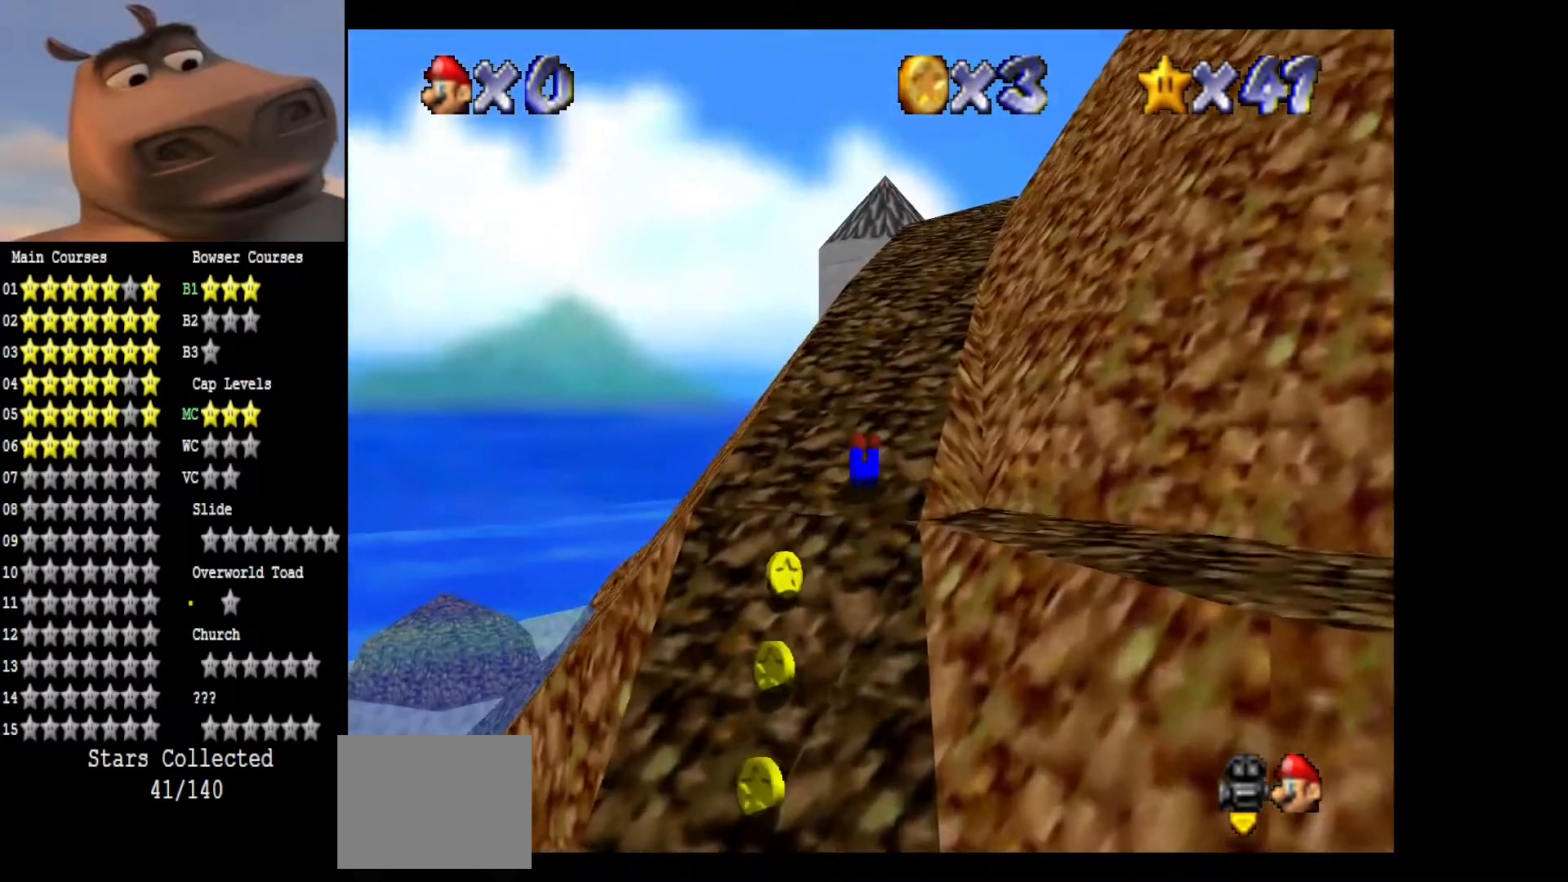
{"buttons": [], "left_stick": "up", "right_stick": "left", "events": [[33, "left_stick", "up-right"], [100, "A", "down"], [233, "A", "up"], [283, "left_stick", "up"], [383, "right_stick", "left"]]}
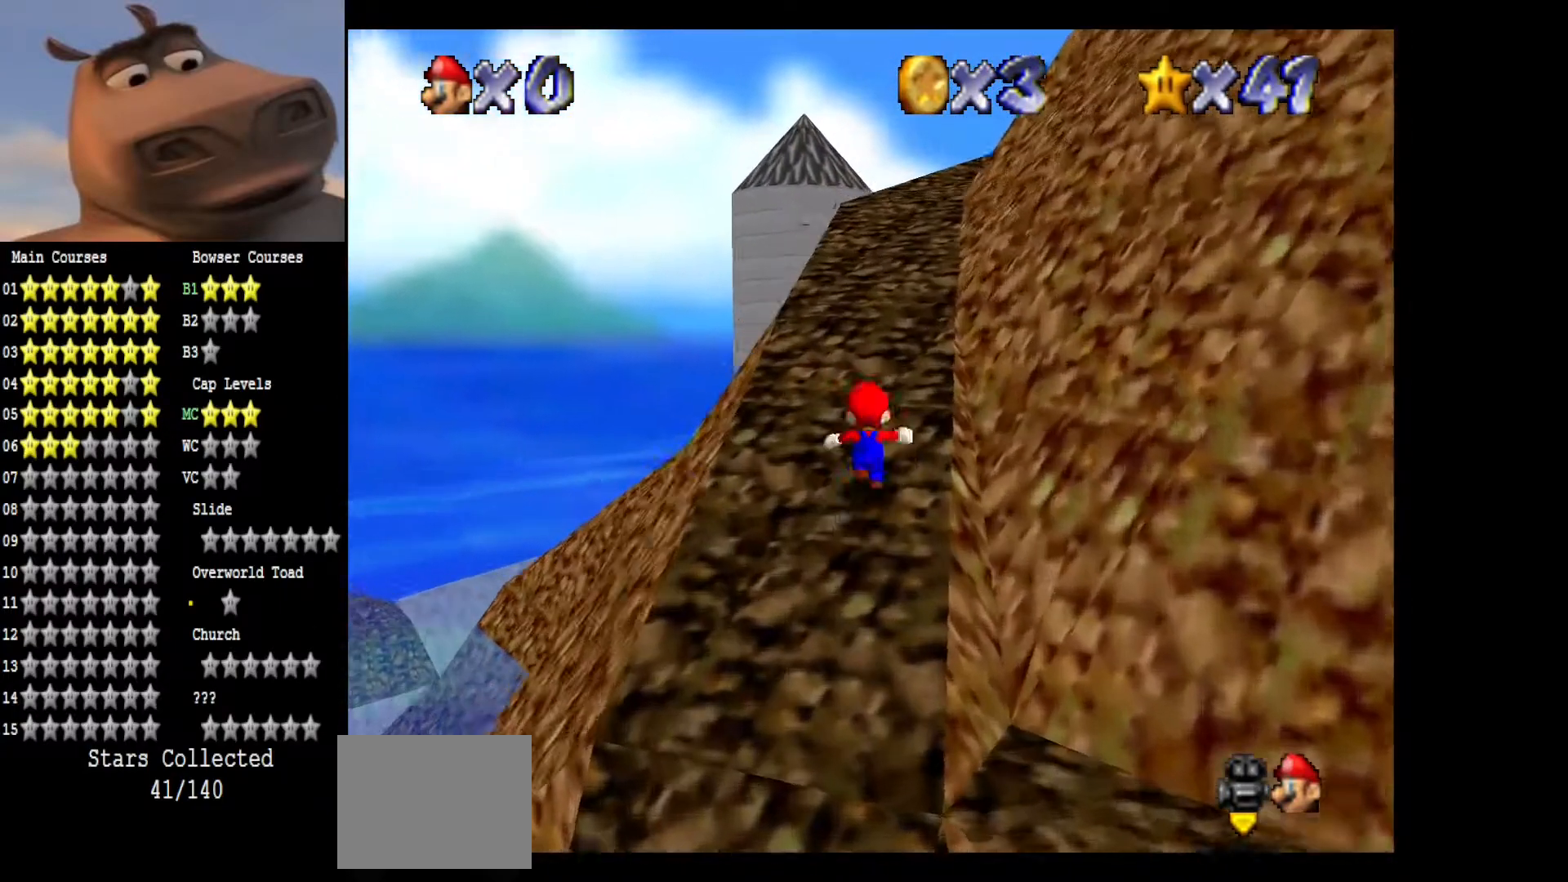
{"buttons": [], "left_stick": "up", "right_stick": "center", "events": [[17, "right_stick", "center"], [133, "right_stick", "left"], [300, "right_stick", "center"]]}
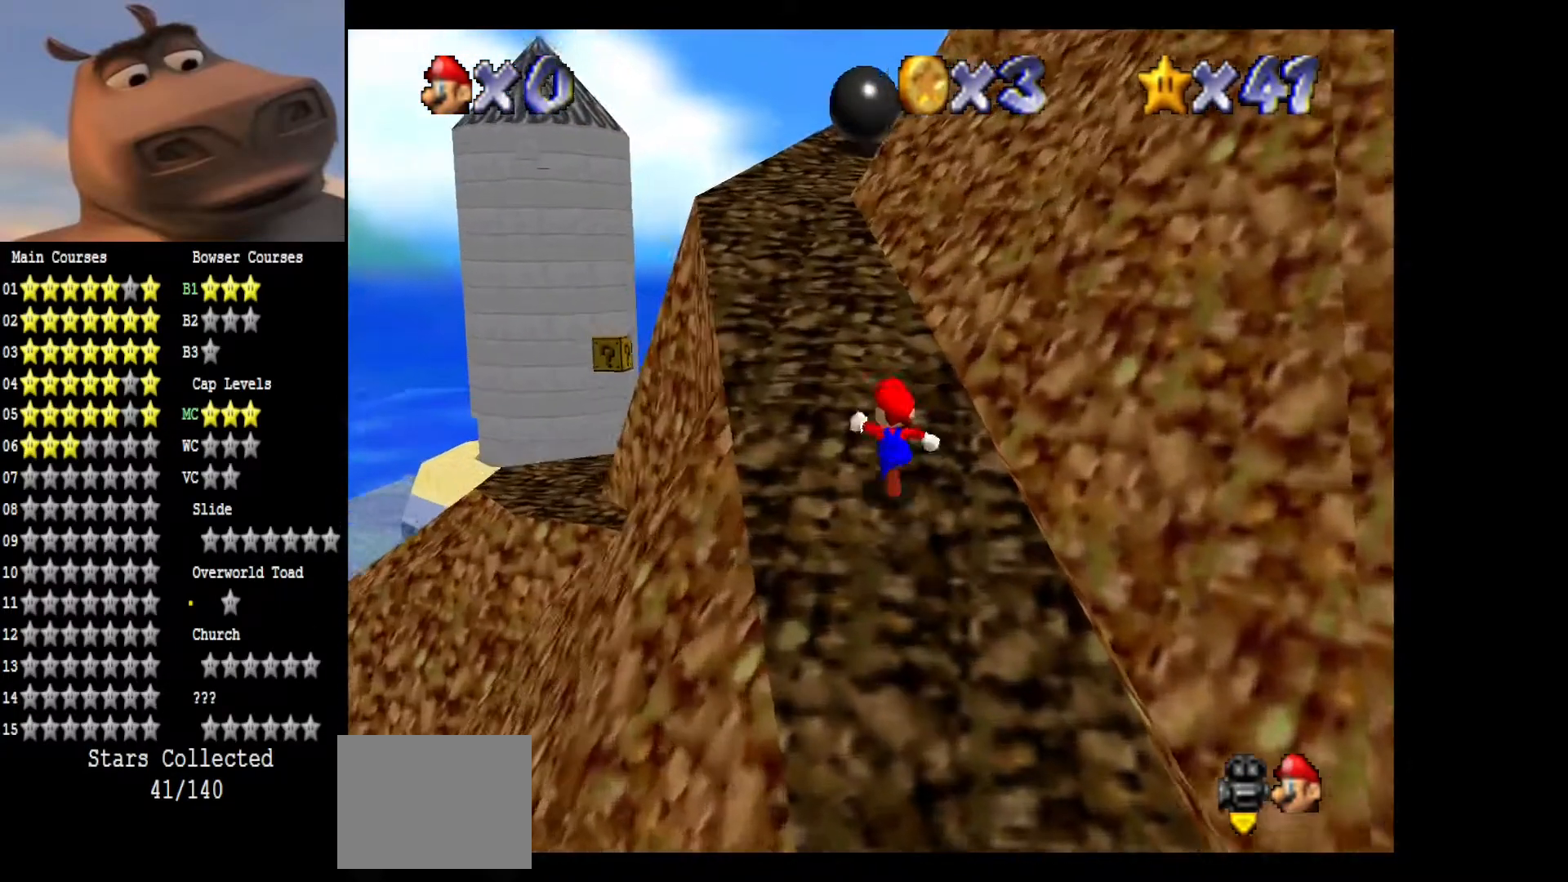
{"buttons": [], "left_stick": "up", "right_stick": "center", "events": []}
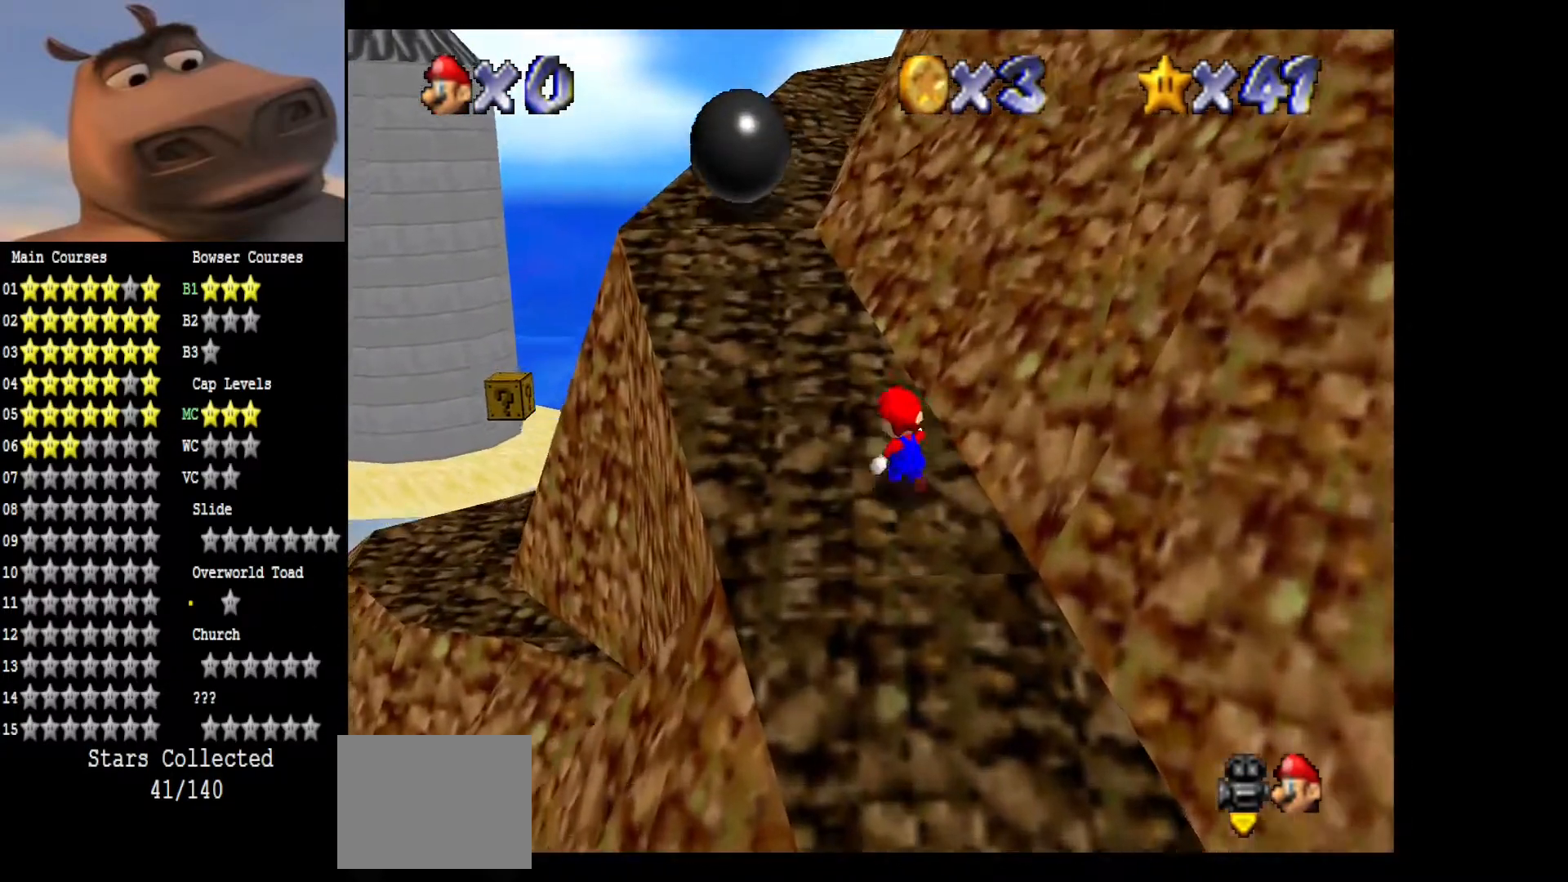
{"buttons": [], "left_stick": "up-left", "right_stick": "center", "events": [[467, "left_stick", "up-left"]]}
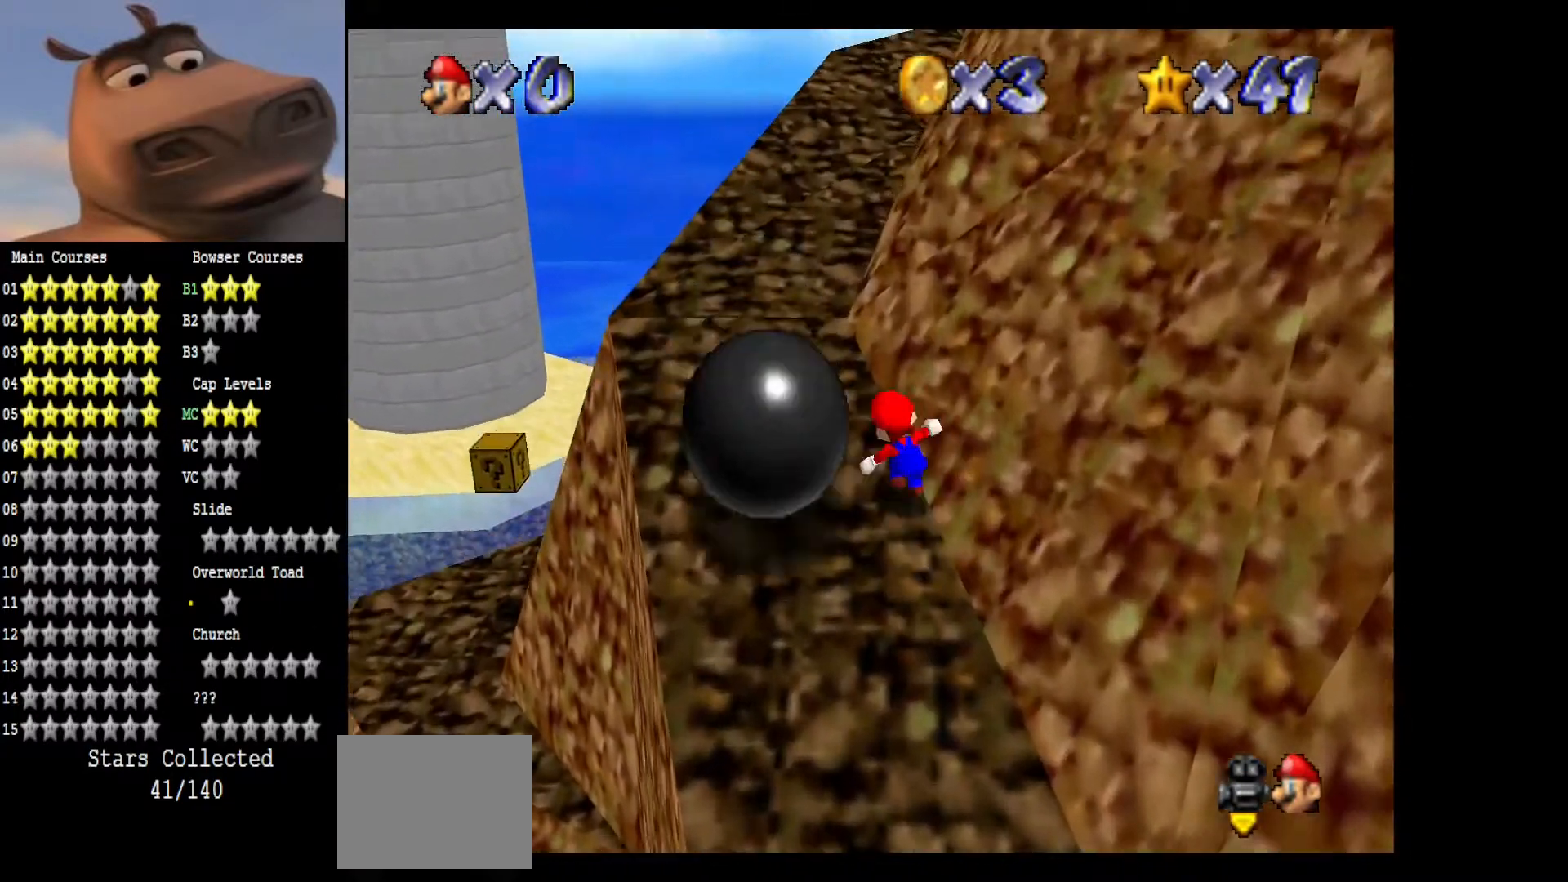
{"buttons": [], "left_stick": "up", "right_stick": "left", "events": [[200, "left_stick", "up"], [383, "right_stick", "left"]]}
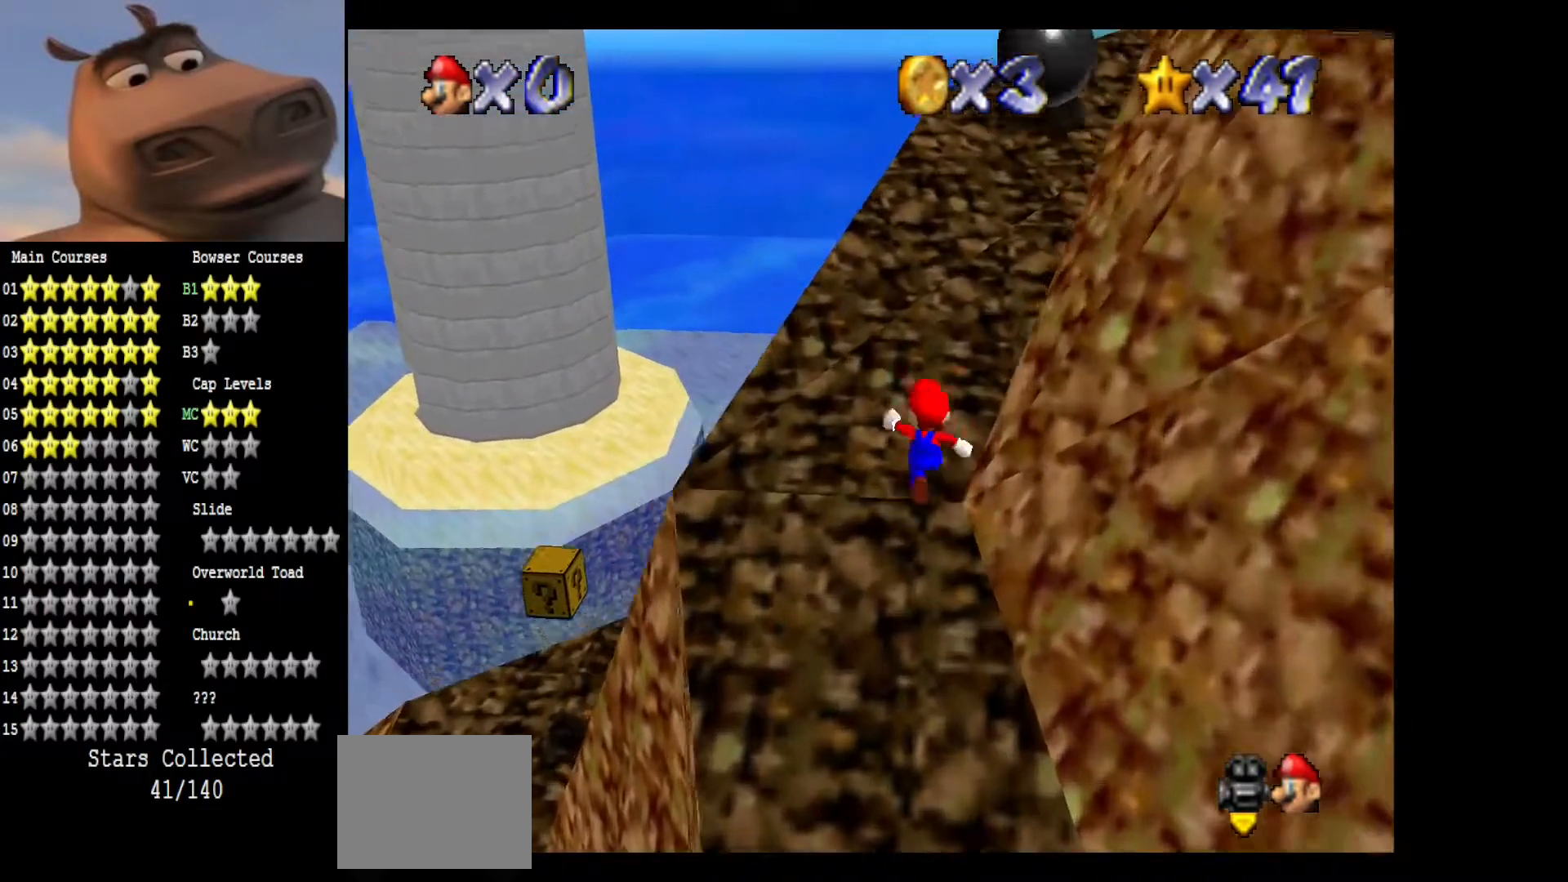
{"buttons": [], "left_stick": "up", "right_stick": "center", "events": [[50, "right_stick", "center"], [117, "left_stick", "up-right"], [183, "right_stick", "left"], [217, "left_stick", "up"], [283, "right_stick", "center"]]}
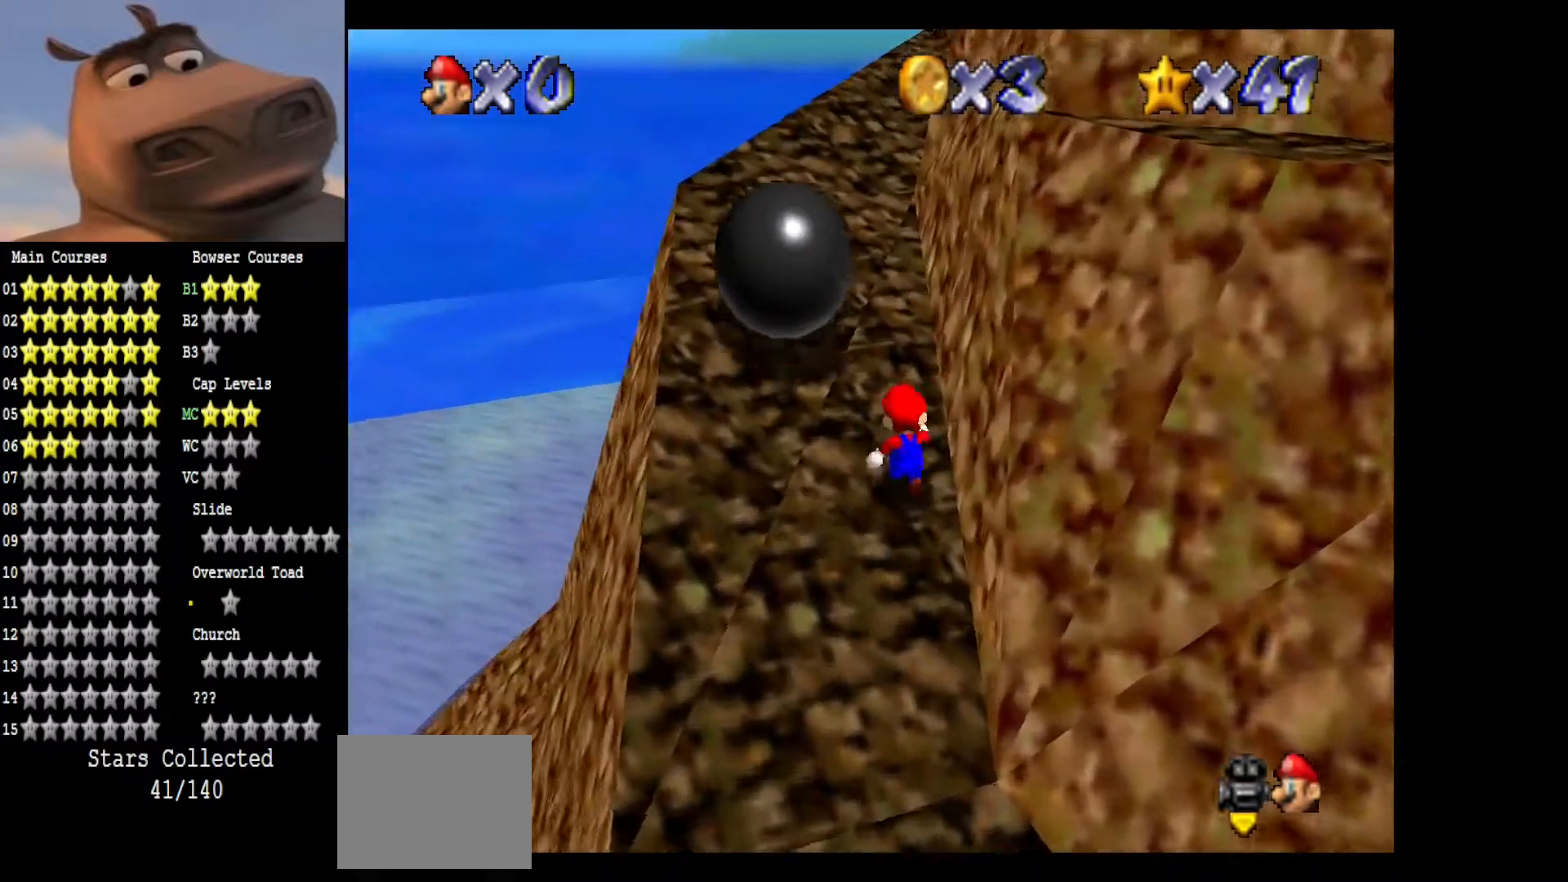
{"buttons": [], "left_stick": "down-right", "right_stick": "center", "events": [[350, "left_stick", "left"], [450, "left_stick", "down-right"]]}